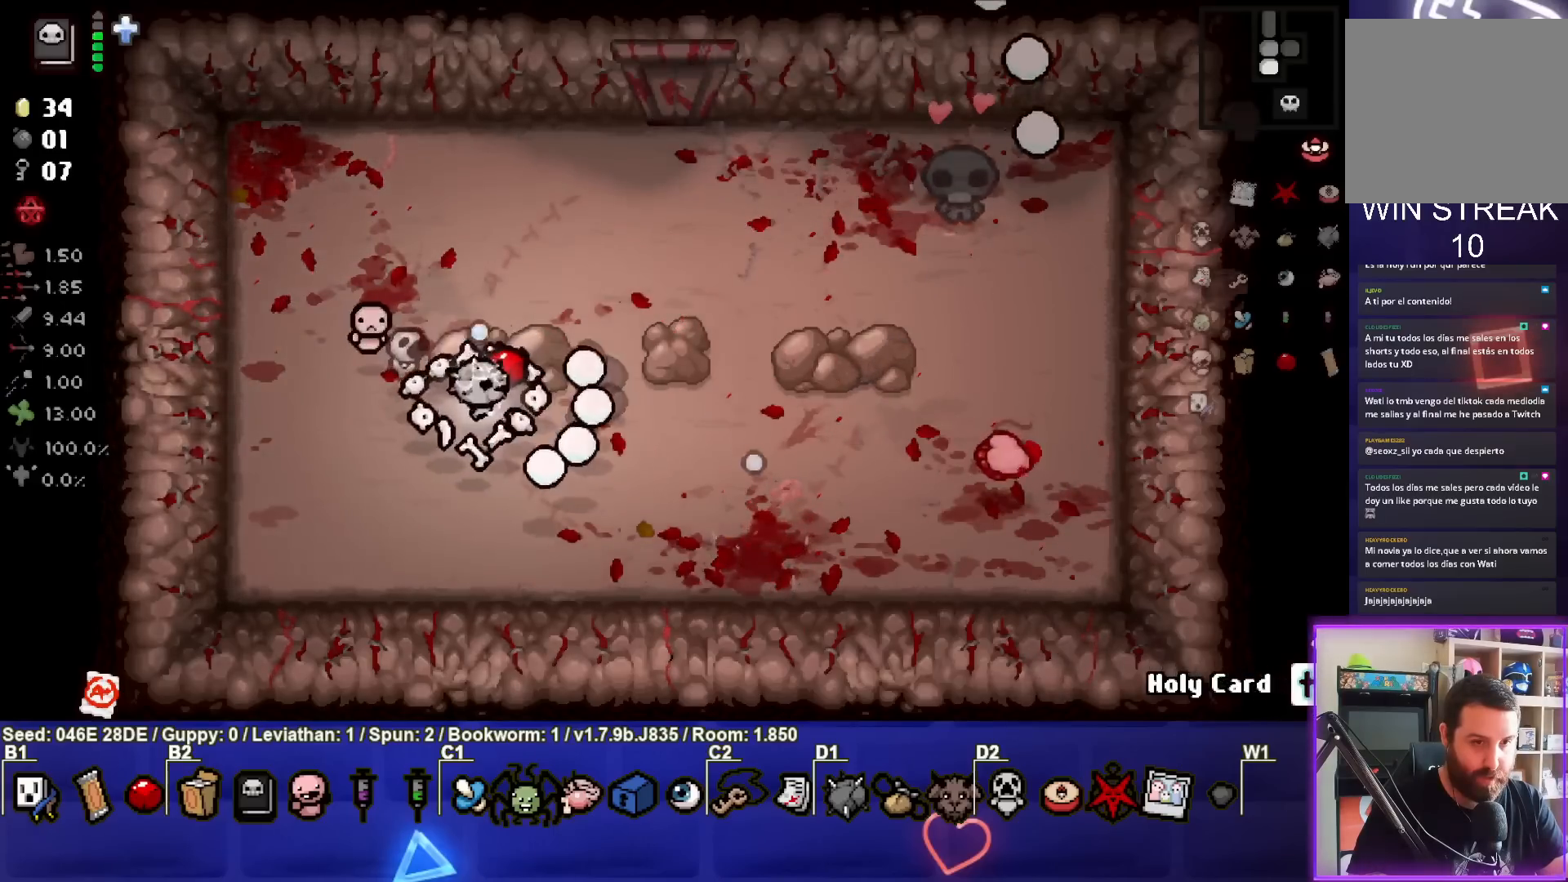
Gameplay with a controller (PlayStation layout); each line is a JSON object with the inputs held at the frame after it. "events" lists button and stick changes between this image and that frame as [ms after this image, input, new state], when the widget could be followed in between. Not read: L3 R3 right_stick.
{"buttons": [], "left_stick": "up-left", "events": [[350, "CIRCLE", "up"], [383, "left_stick", "up-left"]]}
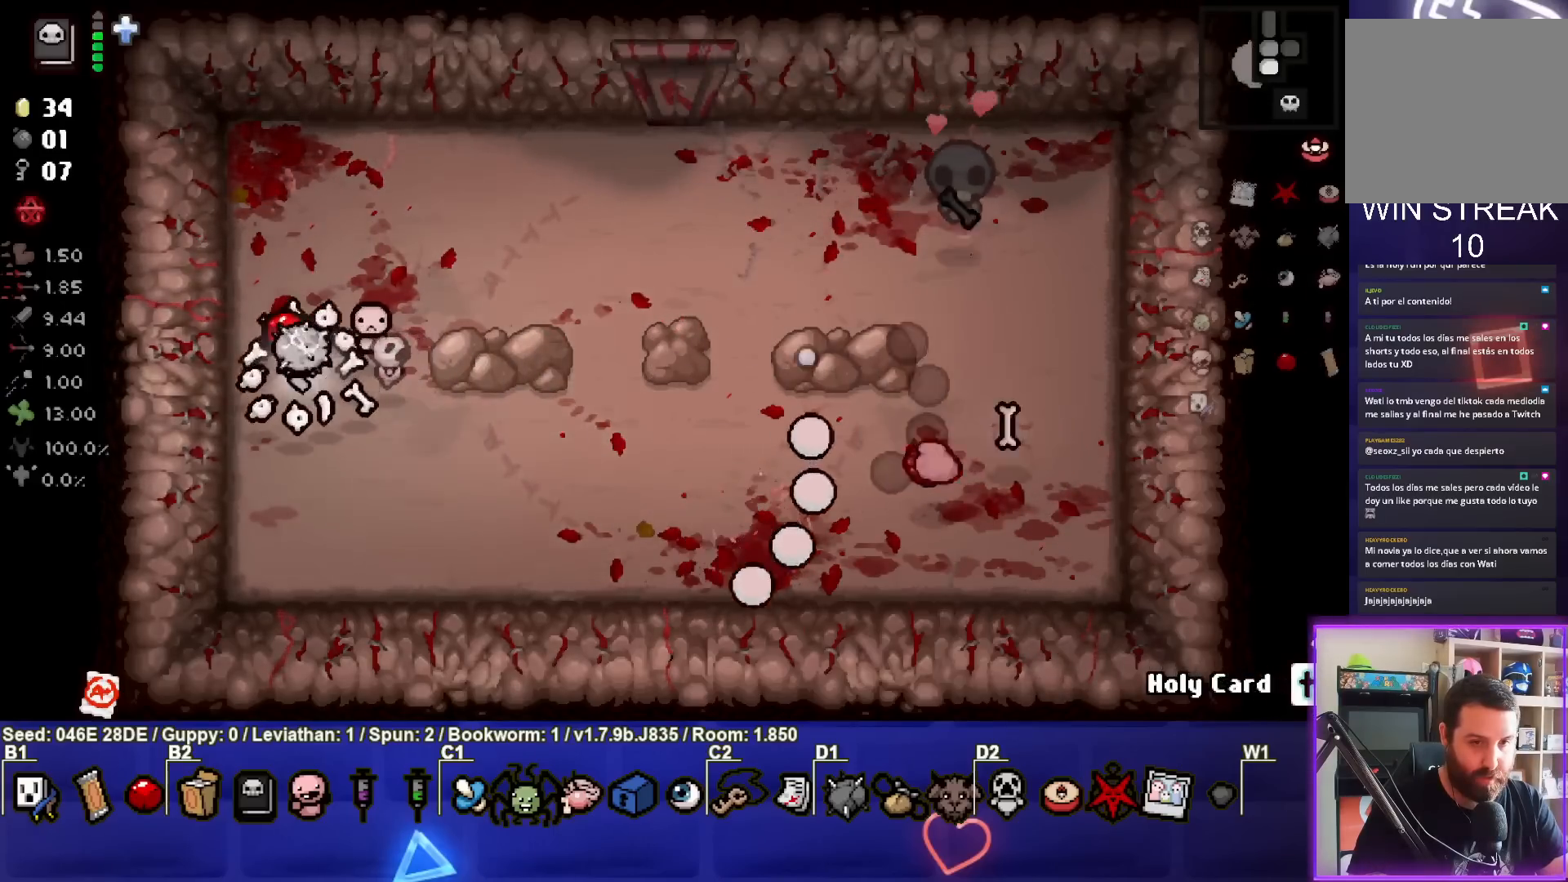
{"buttons": [], "left_stick": "center", "events": [[67, "left_stick", "up"], [267, "left_stick", "center"]]}
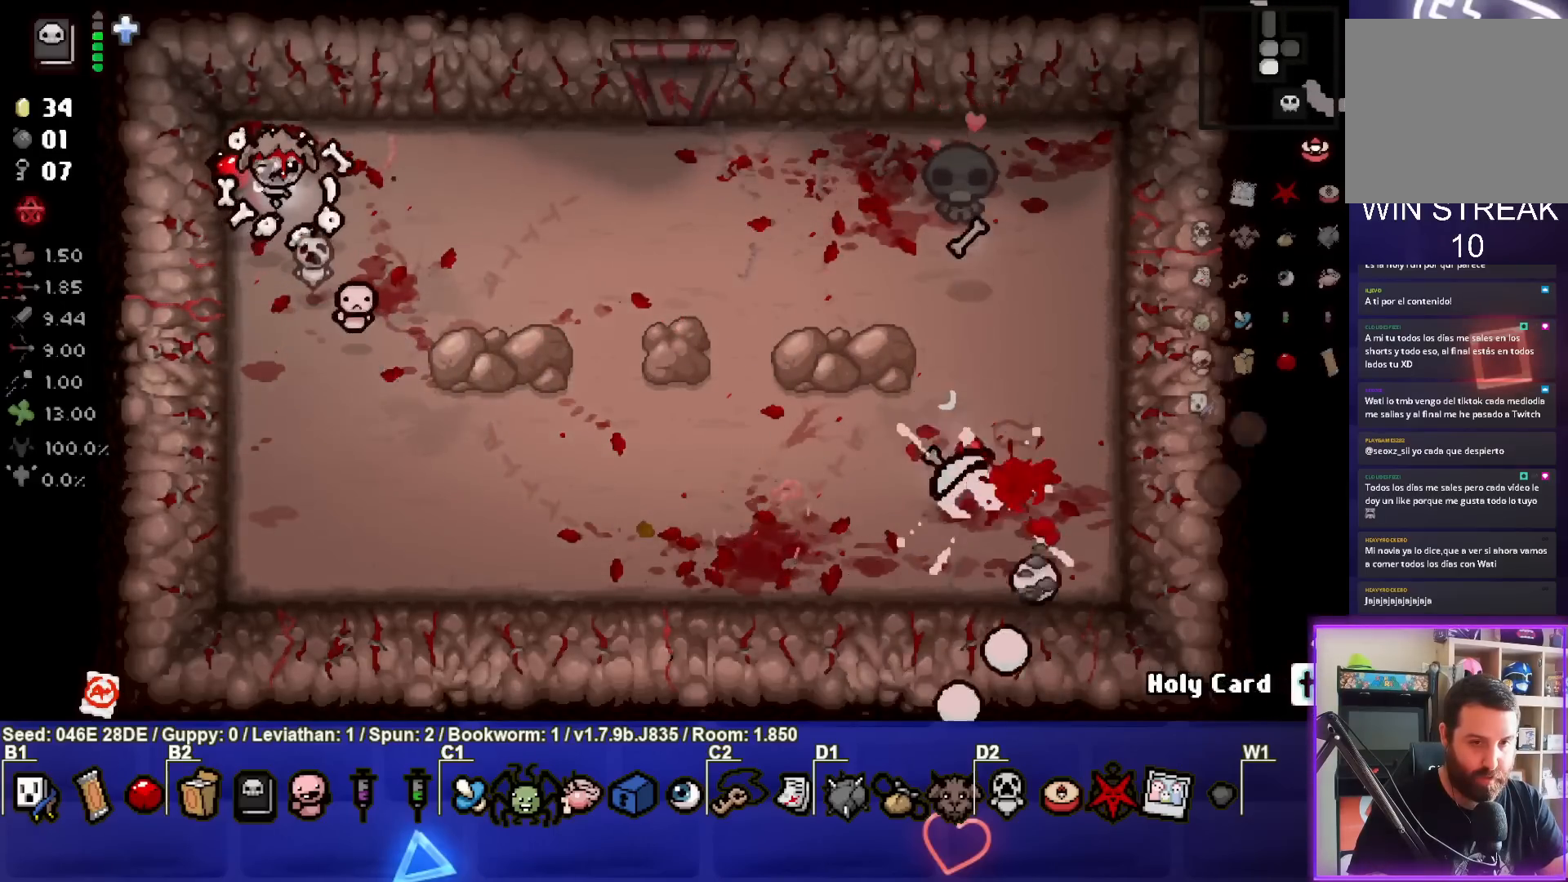
{"buttons": [], "left_stick": "down", "events": [[500, "left_stick", "down"]]}
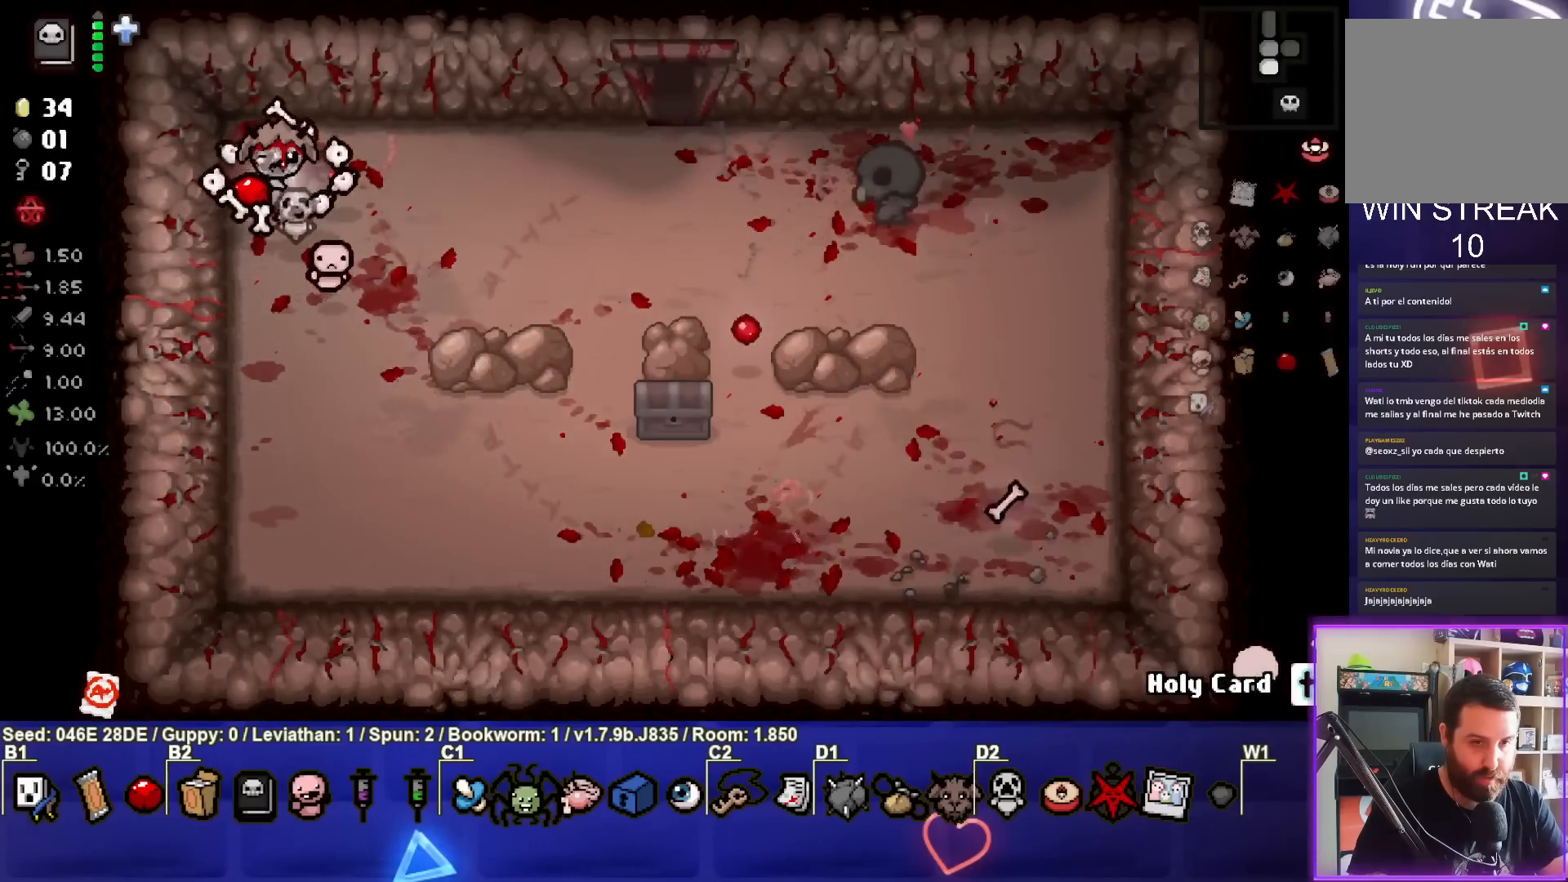
{"buttons": [], "left_stick": "down-right", "events": [[317, "left_stick", "down-right"]]}
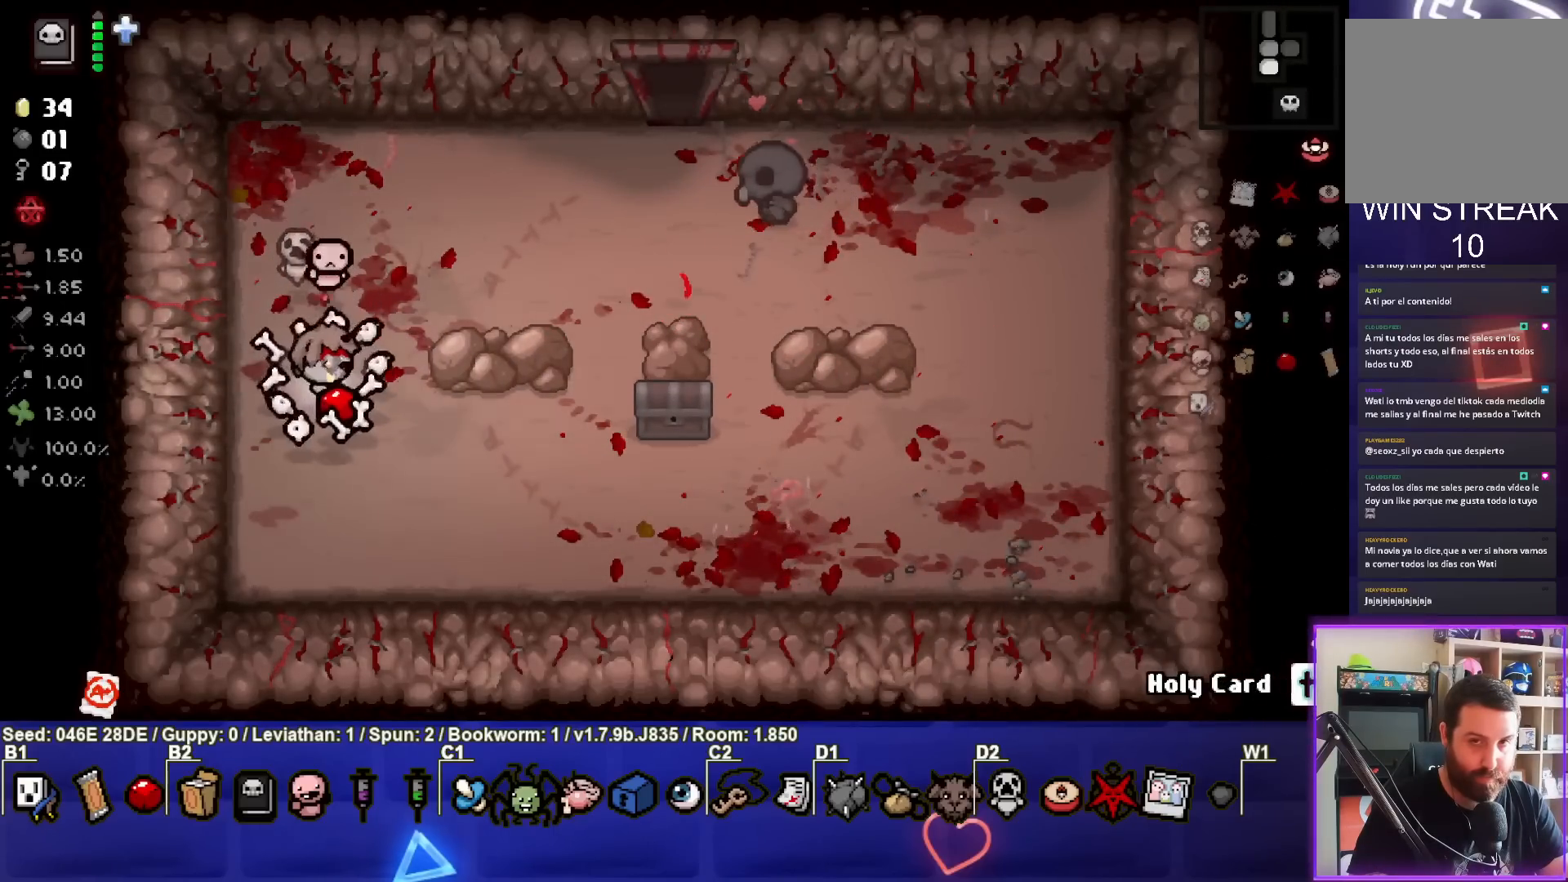
{"buttons": [], "left_stick": "center", "events": [[83, "left_stick", "right"], [233, "left_stick", "center"], [383, "left_stick", "right"], [500, "left_stick", "center"]]}
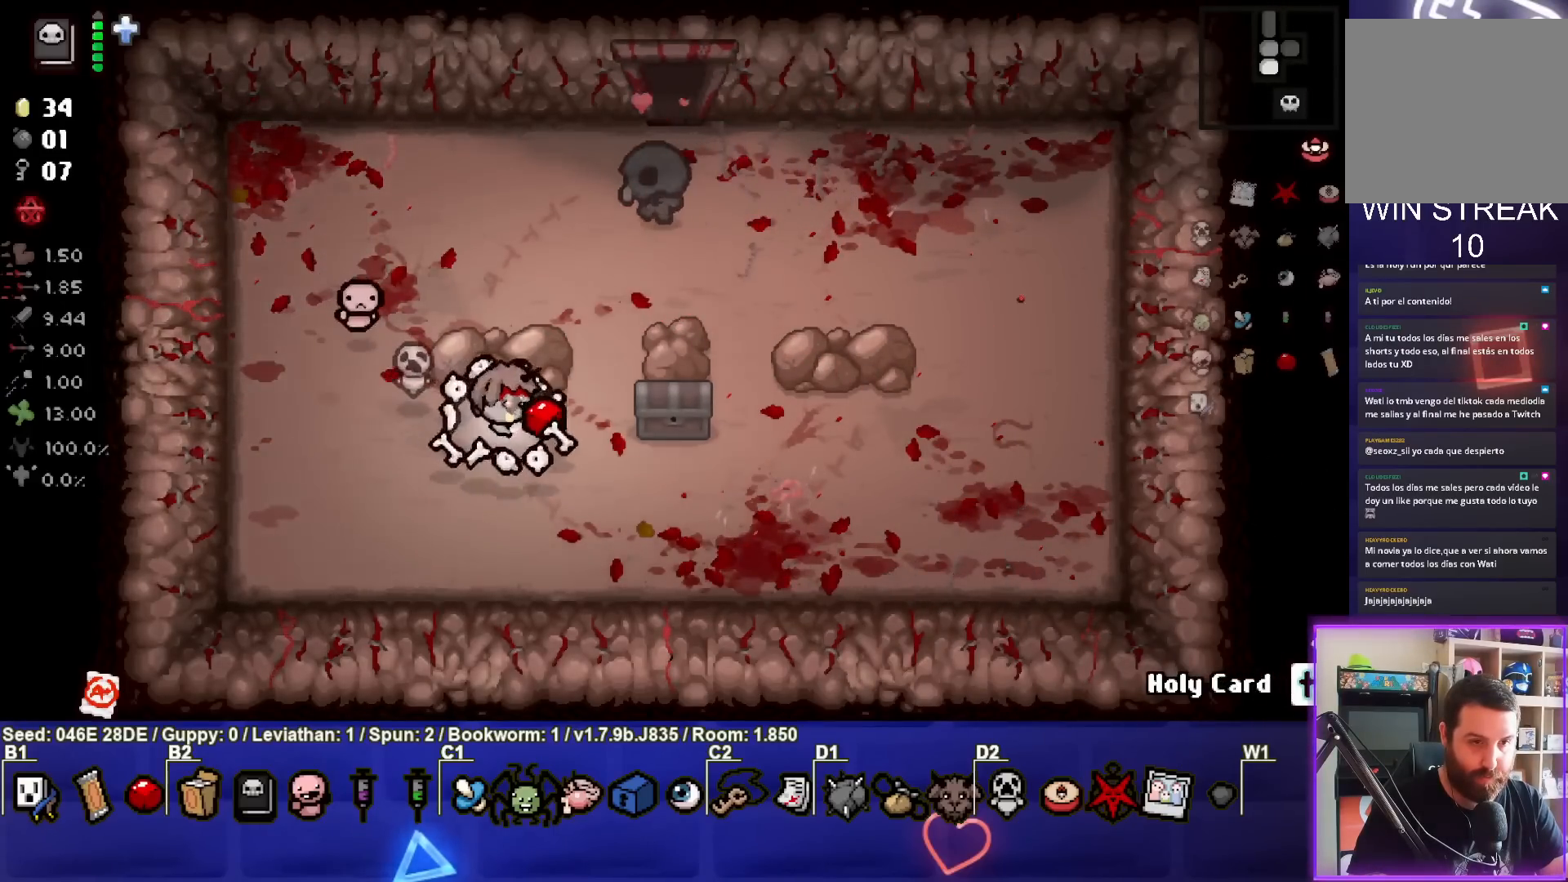
{"buttons": [], "left_stick": "right", "events": [[467, "left_stick", "right"]]}
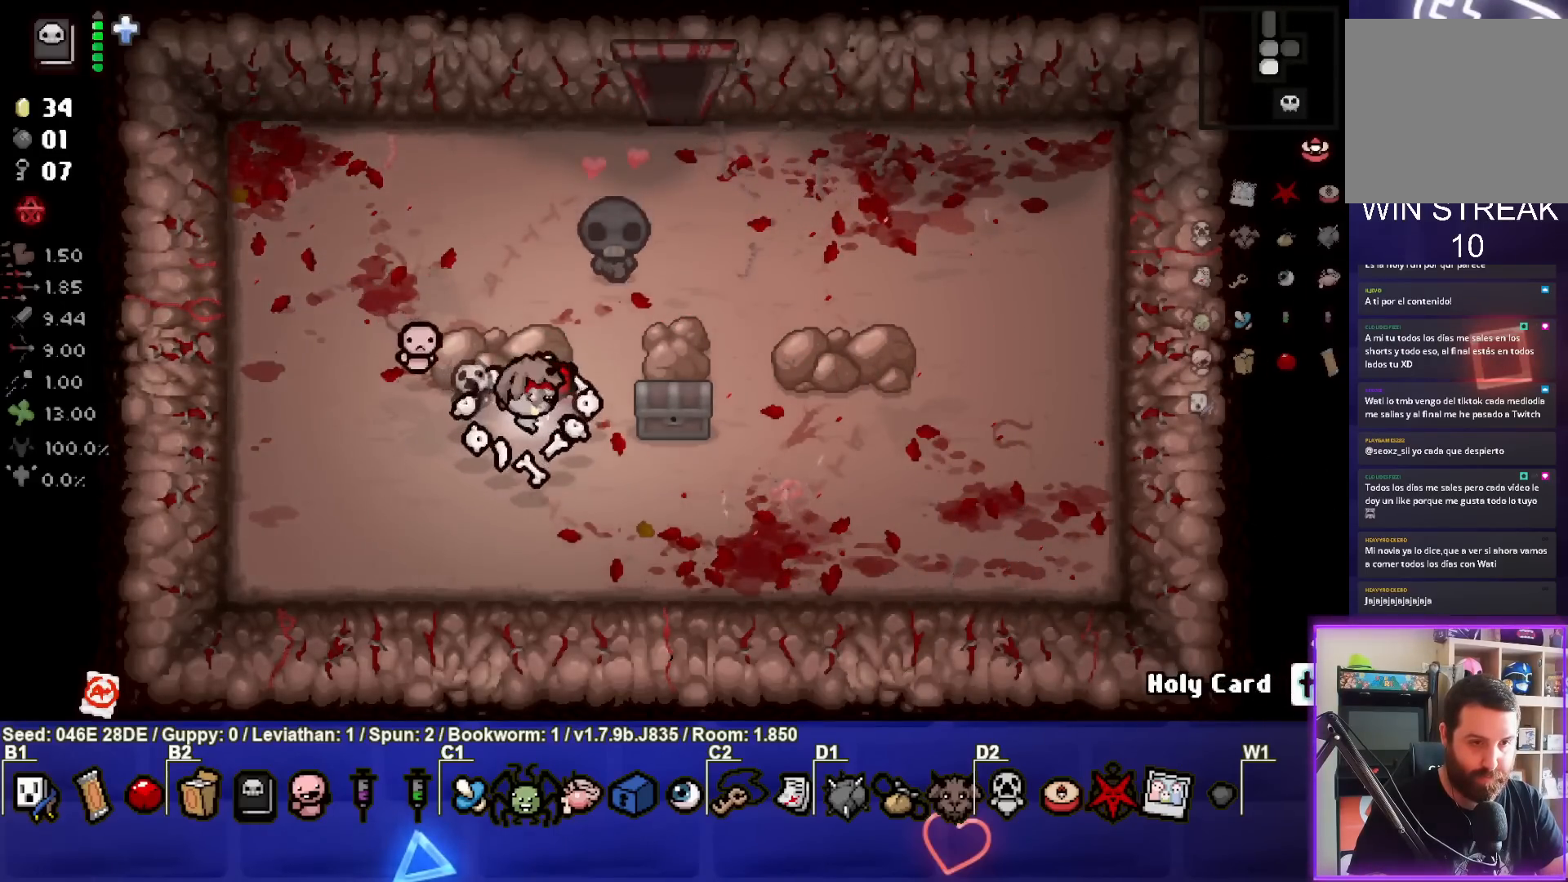
{"buttons": [], "left_stick": "down-left", "events": [[333, "left_stick", "down"], [433, "left_stick", "down-left"]]}
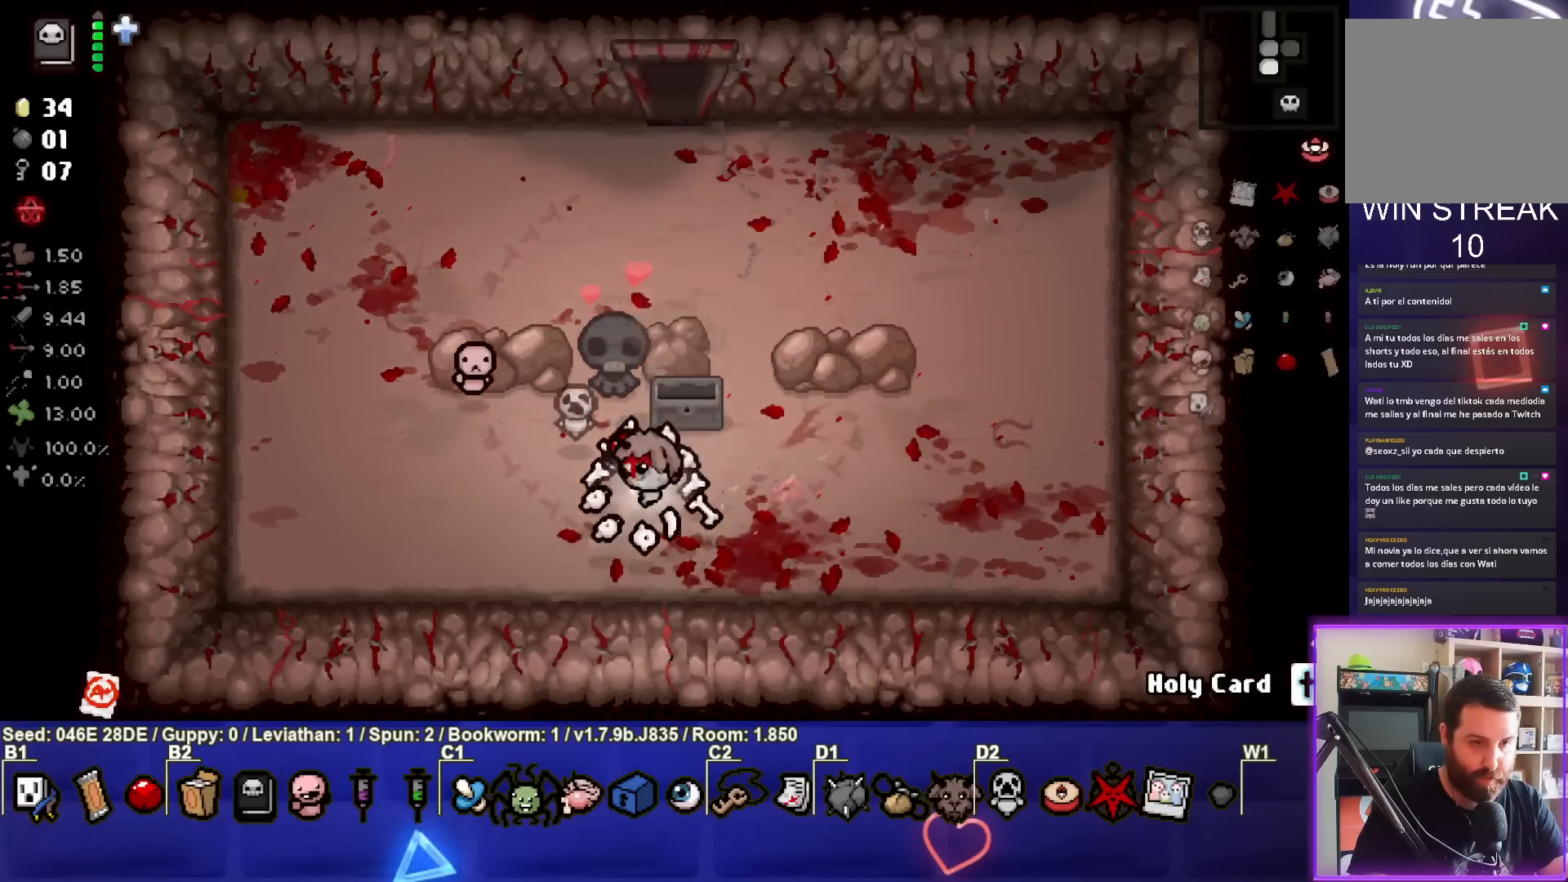
{"buttons": [], "left_stick": "up-left", "events": [[150, "left_stick", "center"], [417, "left_stick", "up-left"]]}
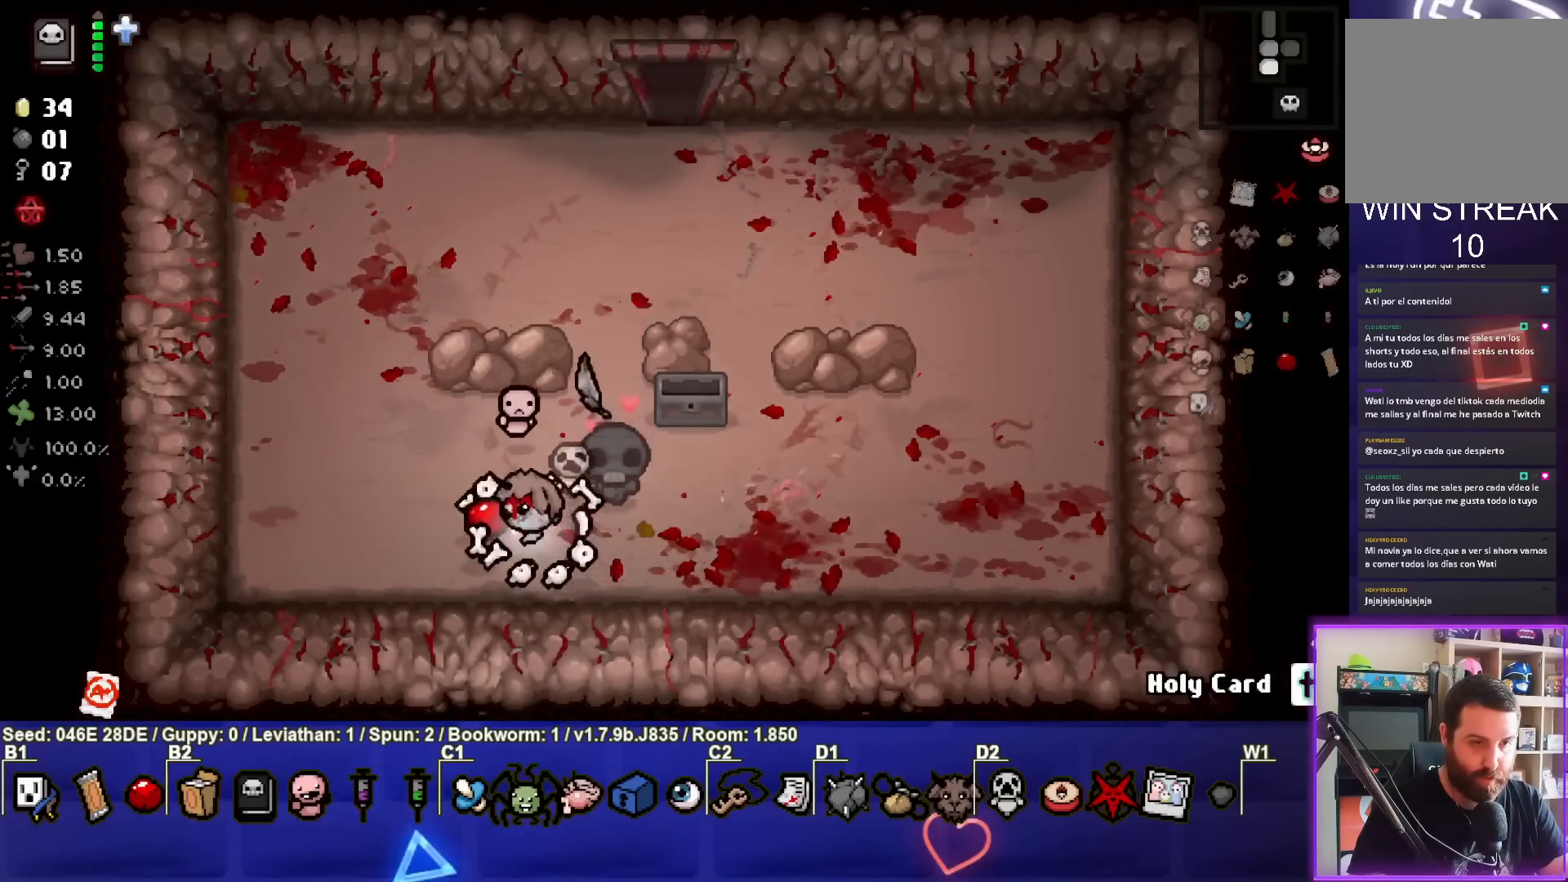
{"buttons": [], "left_stick": "up-right", "events": [[183, "left_stick", "up"], [317, "left_stick", "up-right"]]}
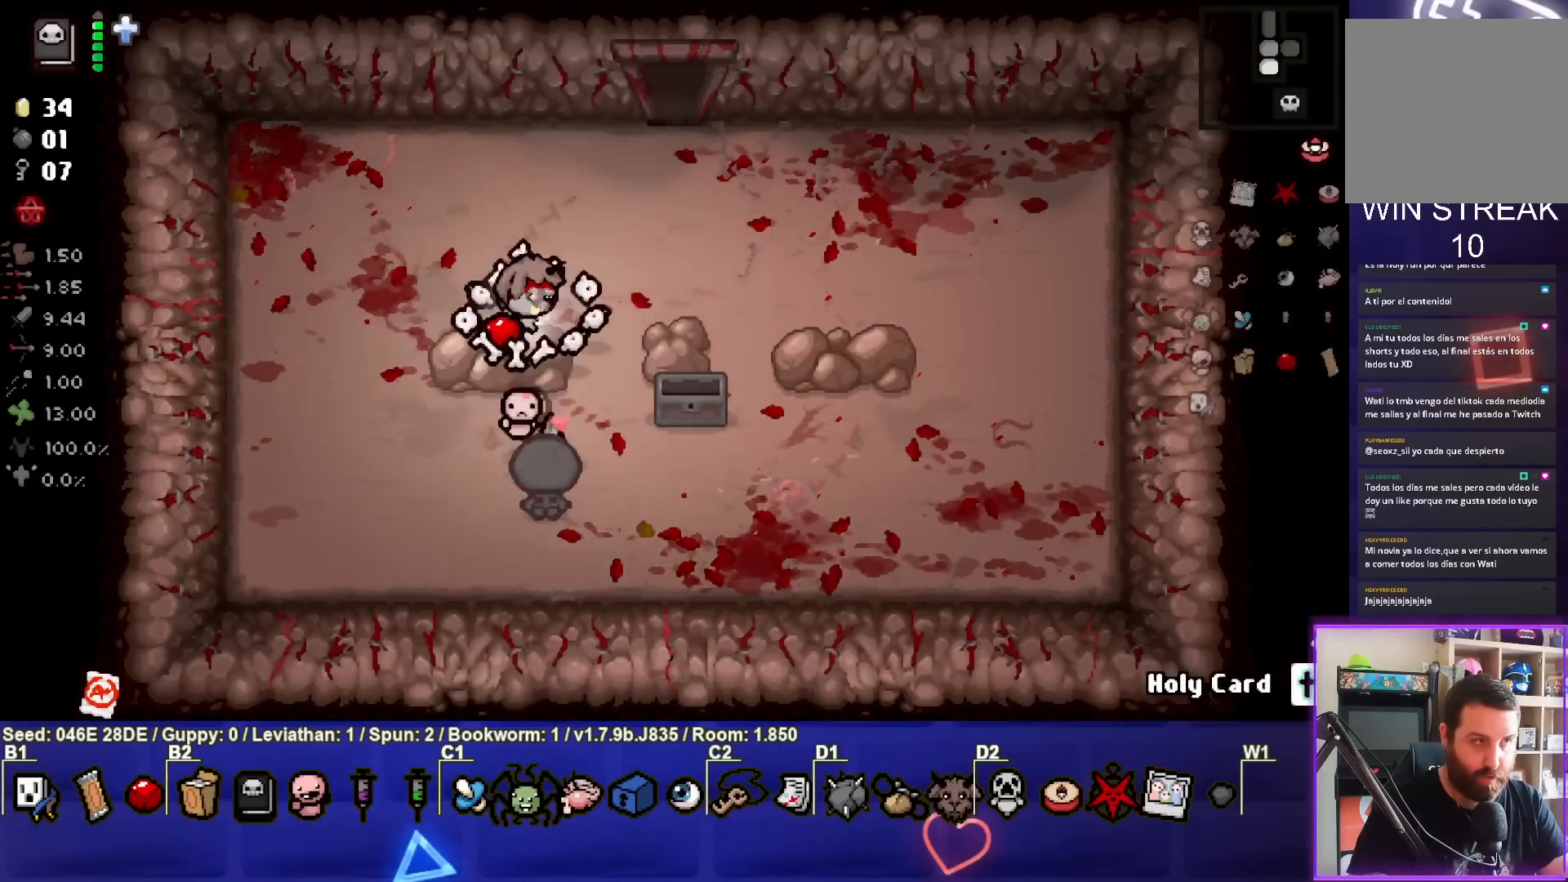
{"buttons": [], "left_stick": "up", "events": [[267, "left_stick", "up"]]}
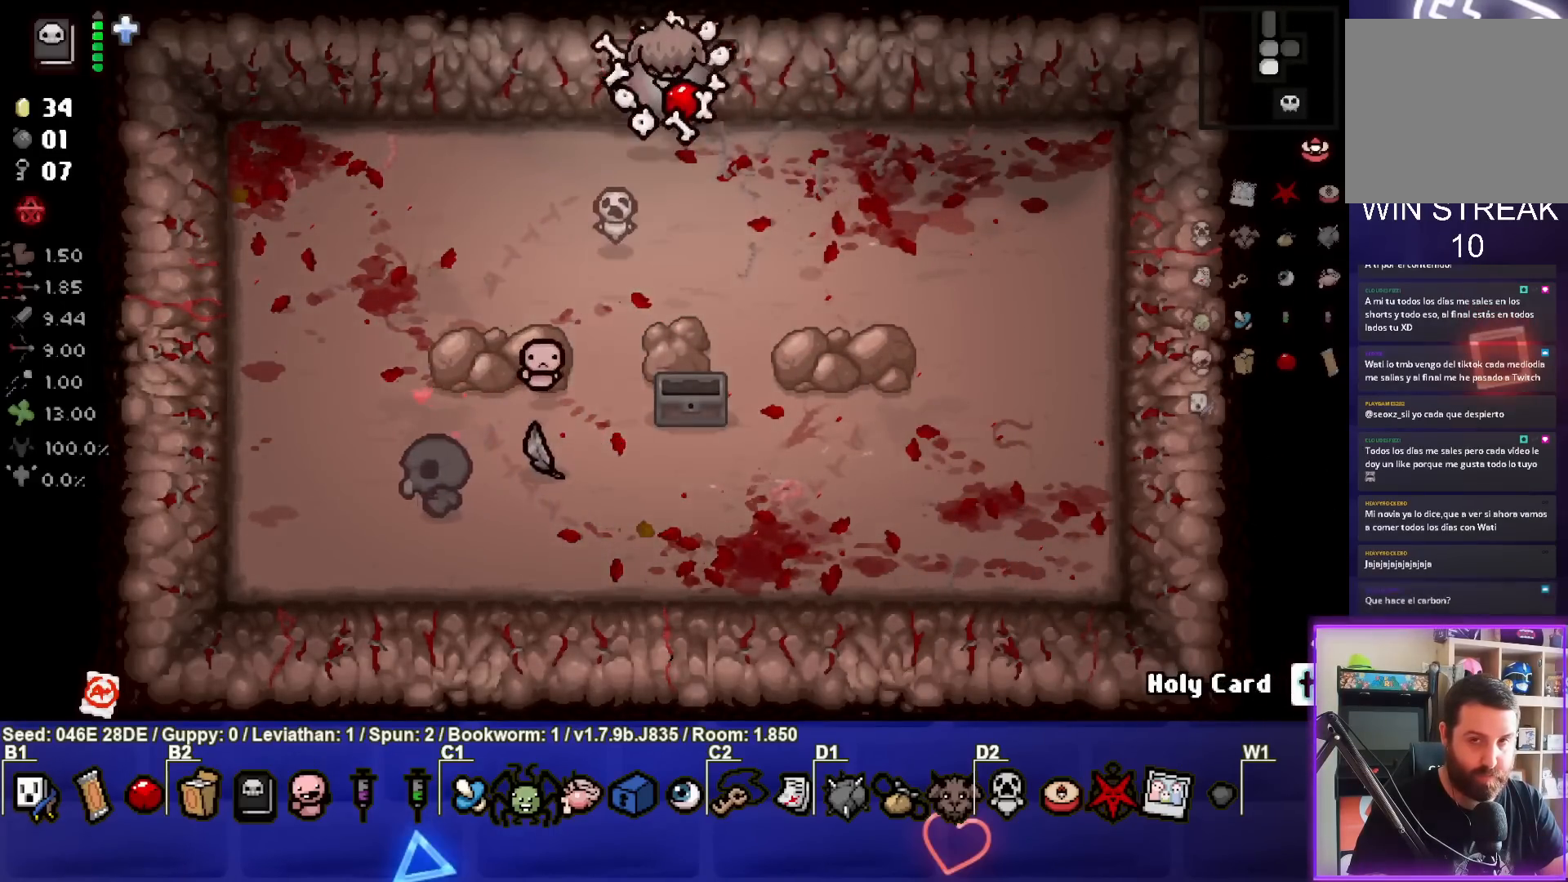
{"buttons": [], "left_stick": "right", "events": [[117, "left_stick", "center"], [400, "left_stick", "right"]]}
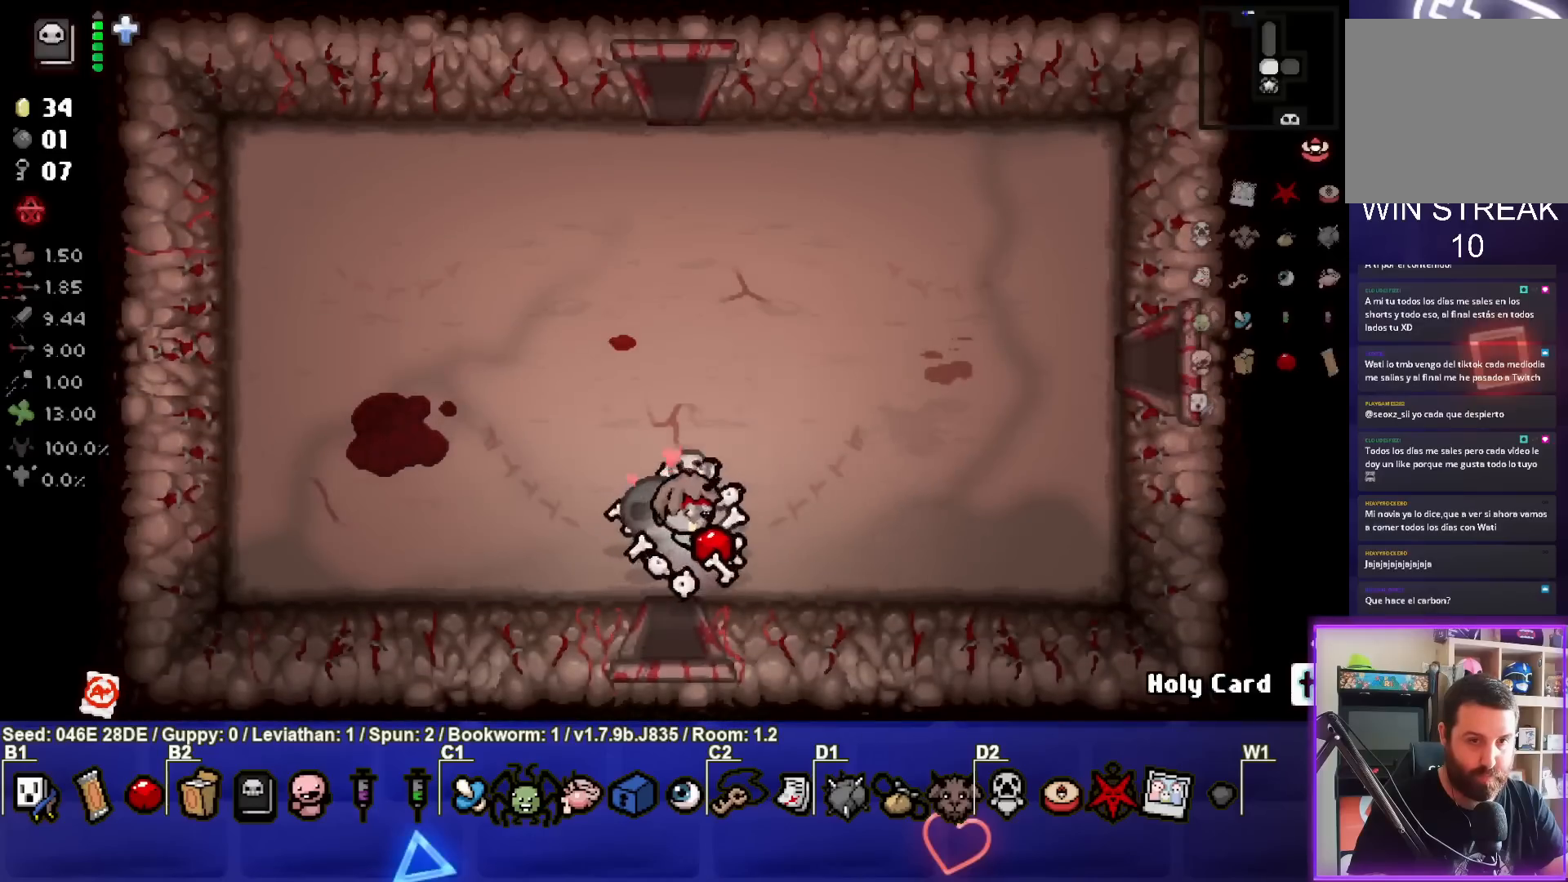
{"buttons": [], "left_stick": "right", "events": []}
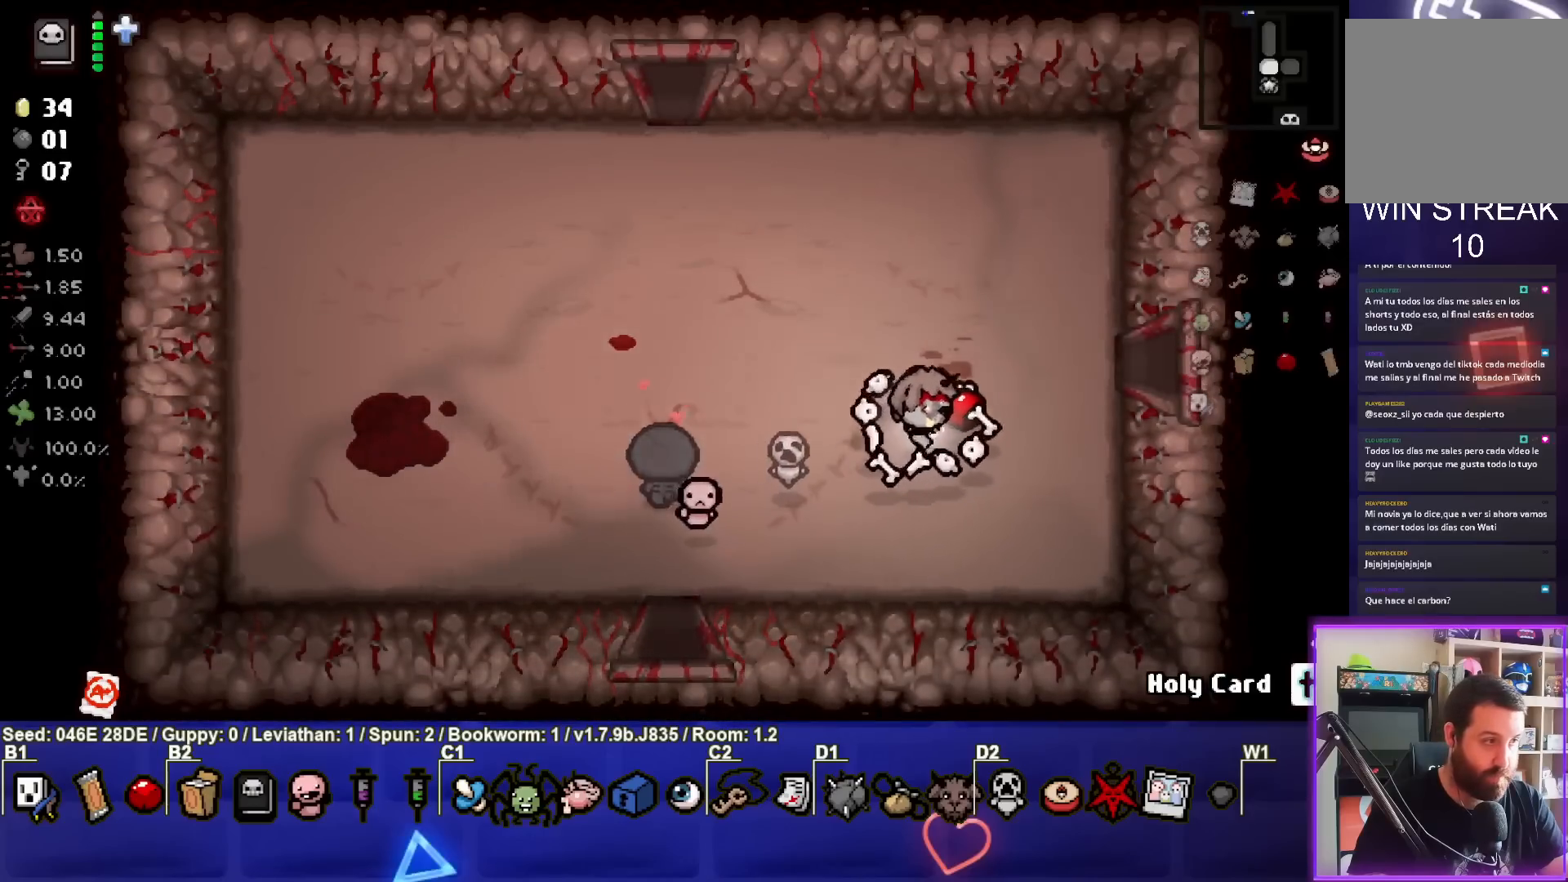
{"buttons": [], "left_stick": "center", "events": [[17, "left_stick", "center"]]}
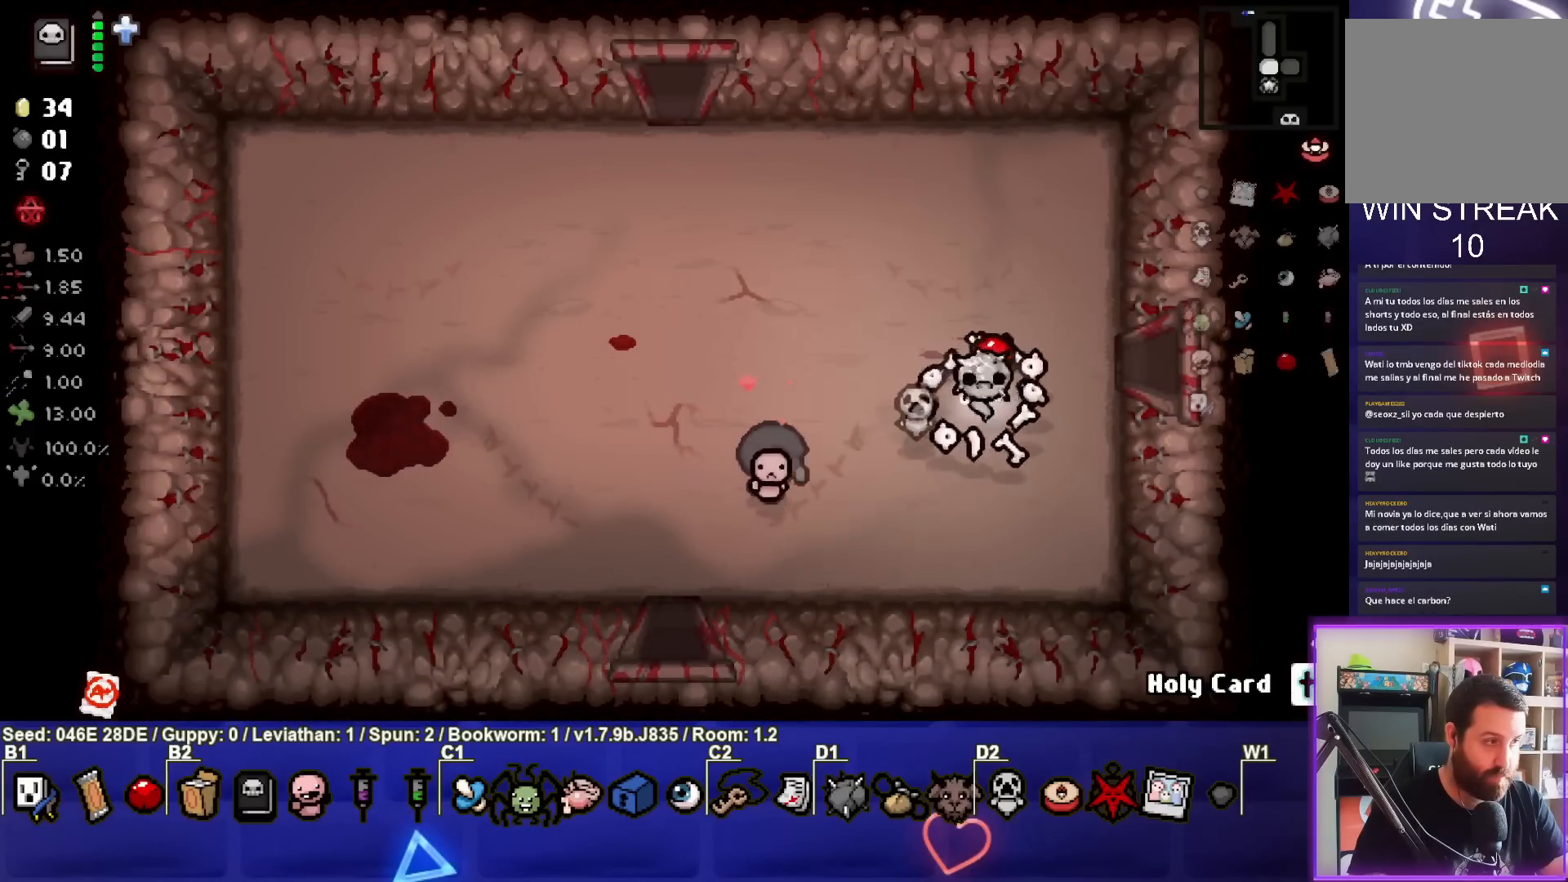
{"buttons": [], "left_stick": "center", "events": [[67, "left_stick", "left"], [233, "left_stick", "right"], [483, "left_stick", "center"]]}
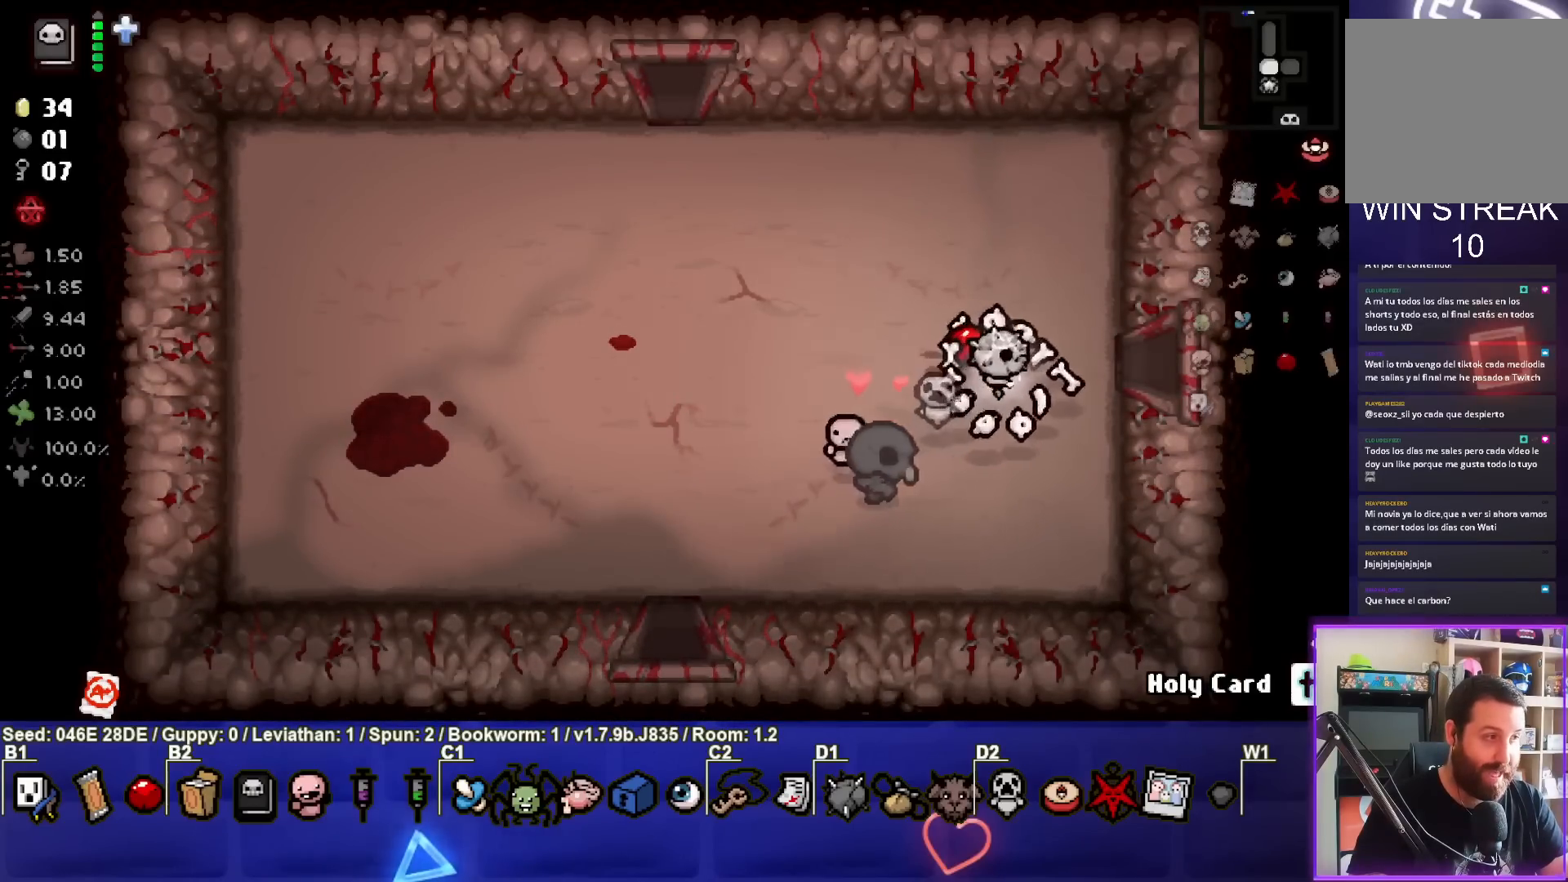
{"buttons": [], "left_stick": "center", "events": [[200, "left_stick", "right"], [317, "left_stick", "center"]]}
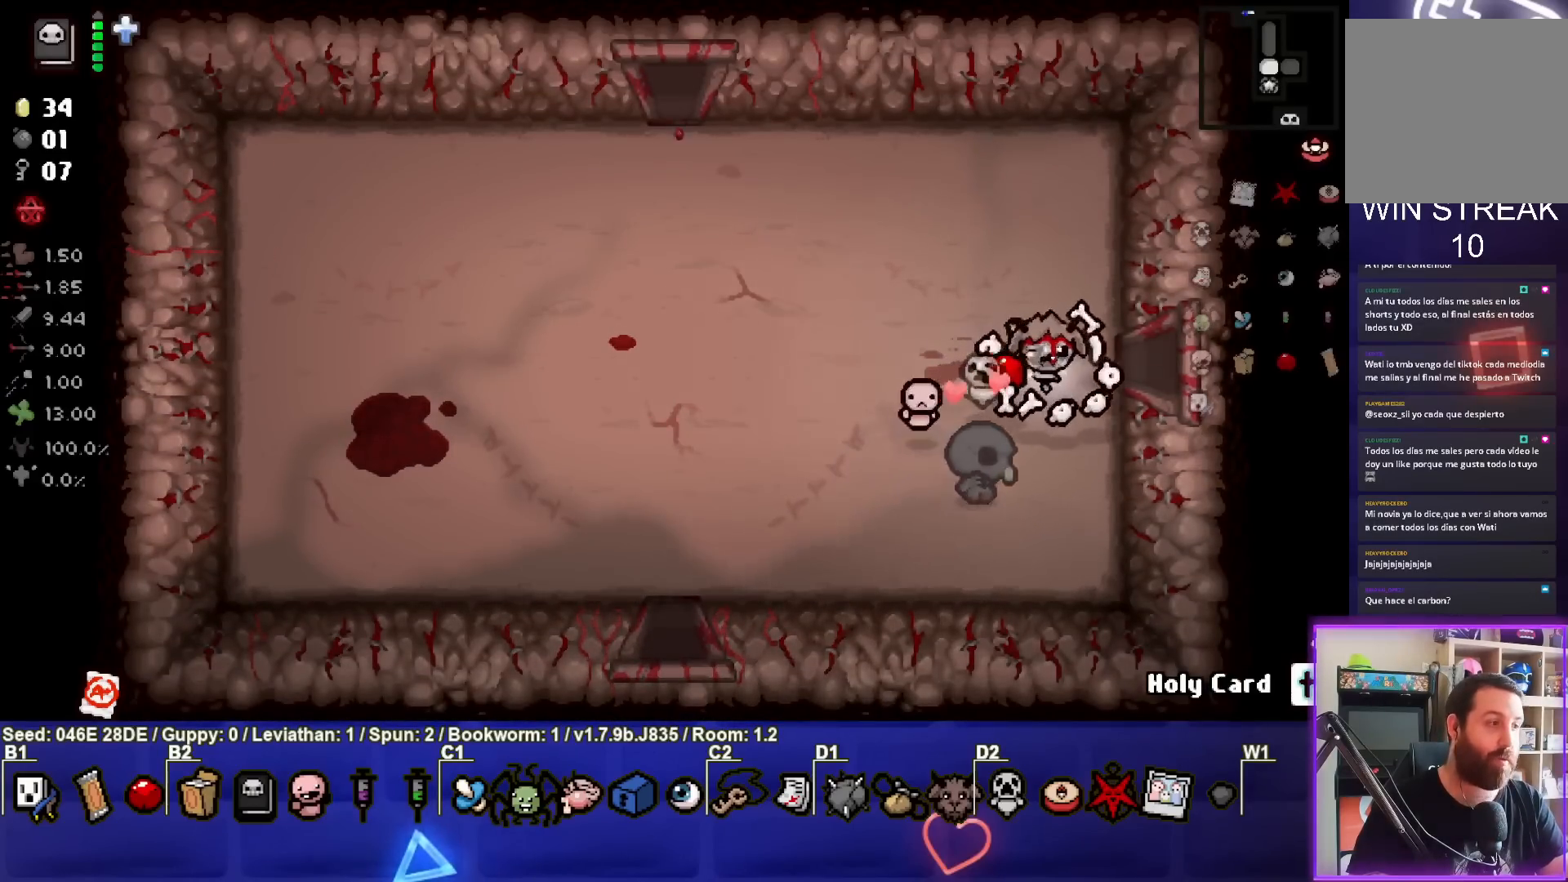
{"buttons": [], "left_stick": "center", "events": []}
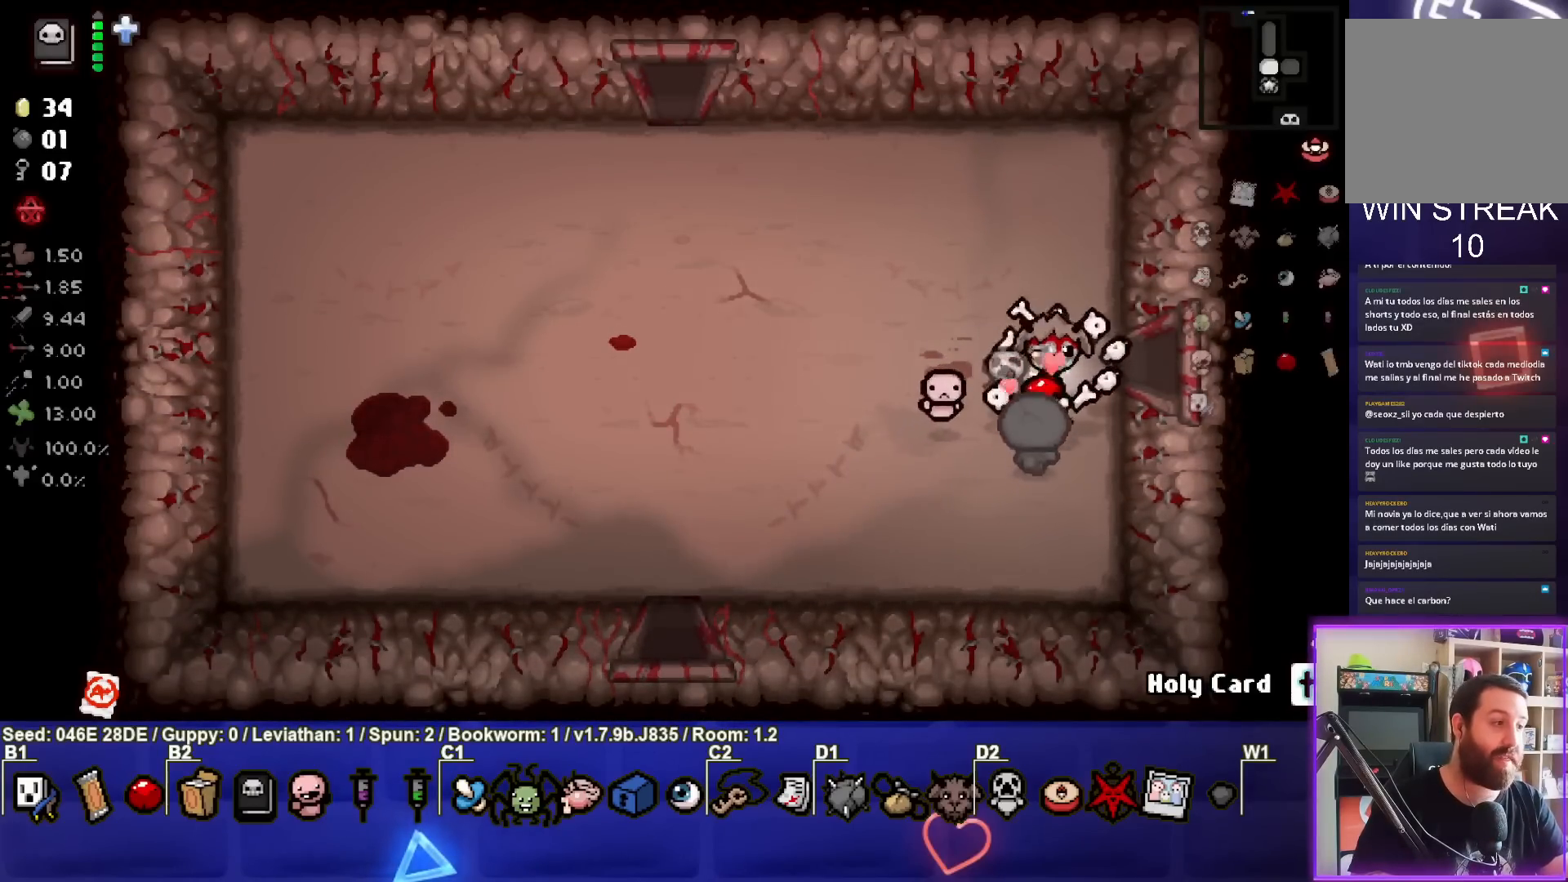
{"buttons": [], "left_stick": "center", "events": []}
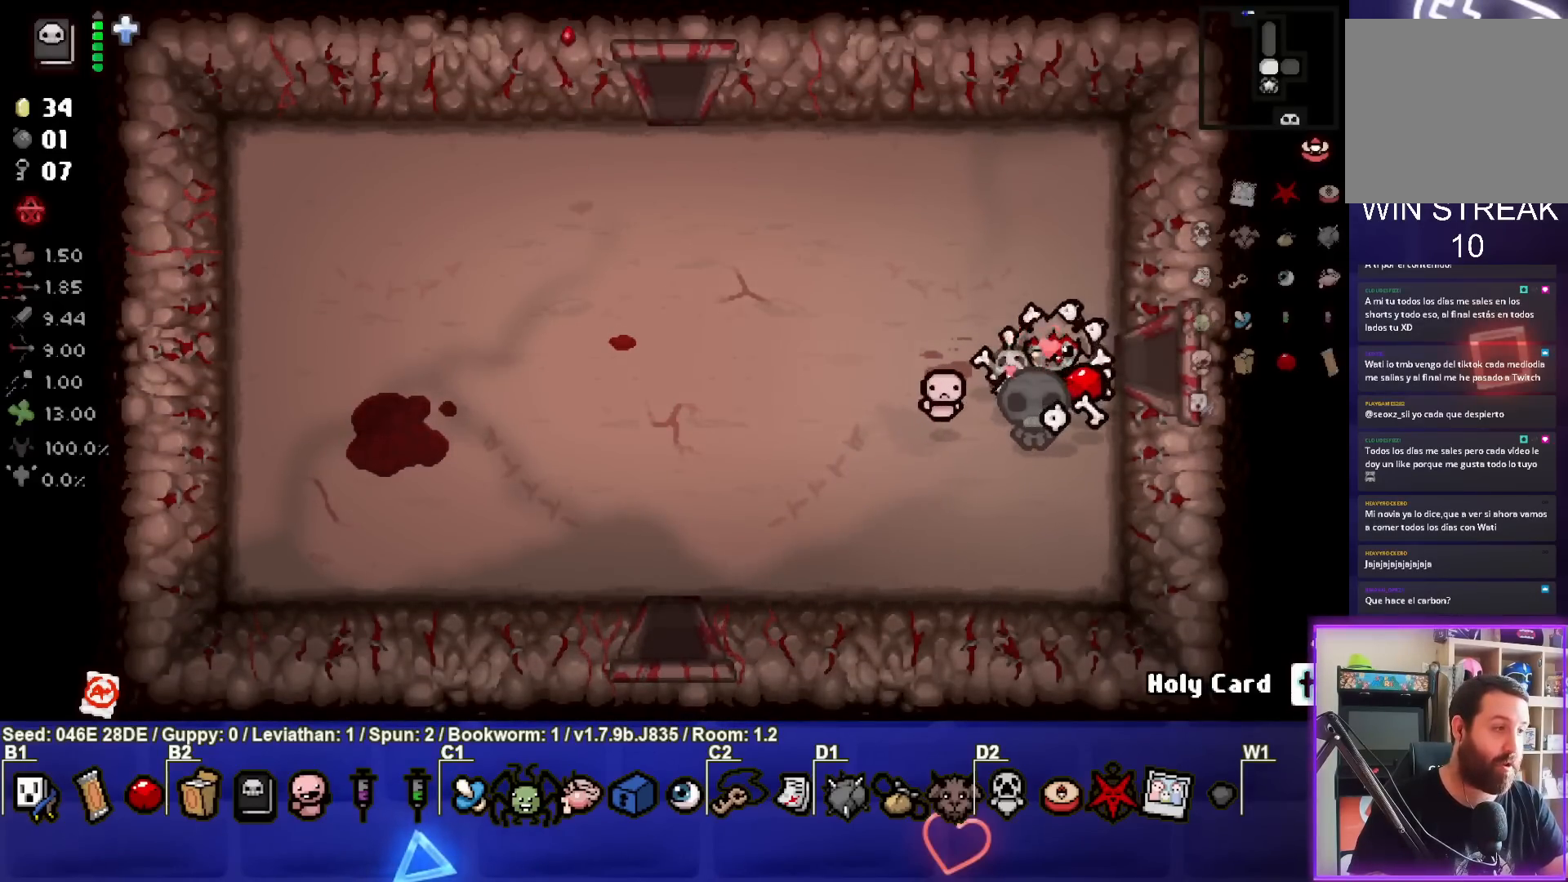
{"buttons": [], "left_stick": "center", "events": []}
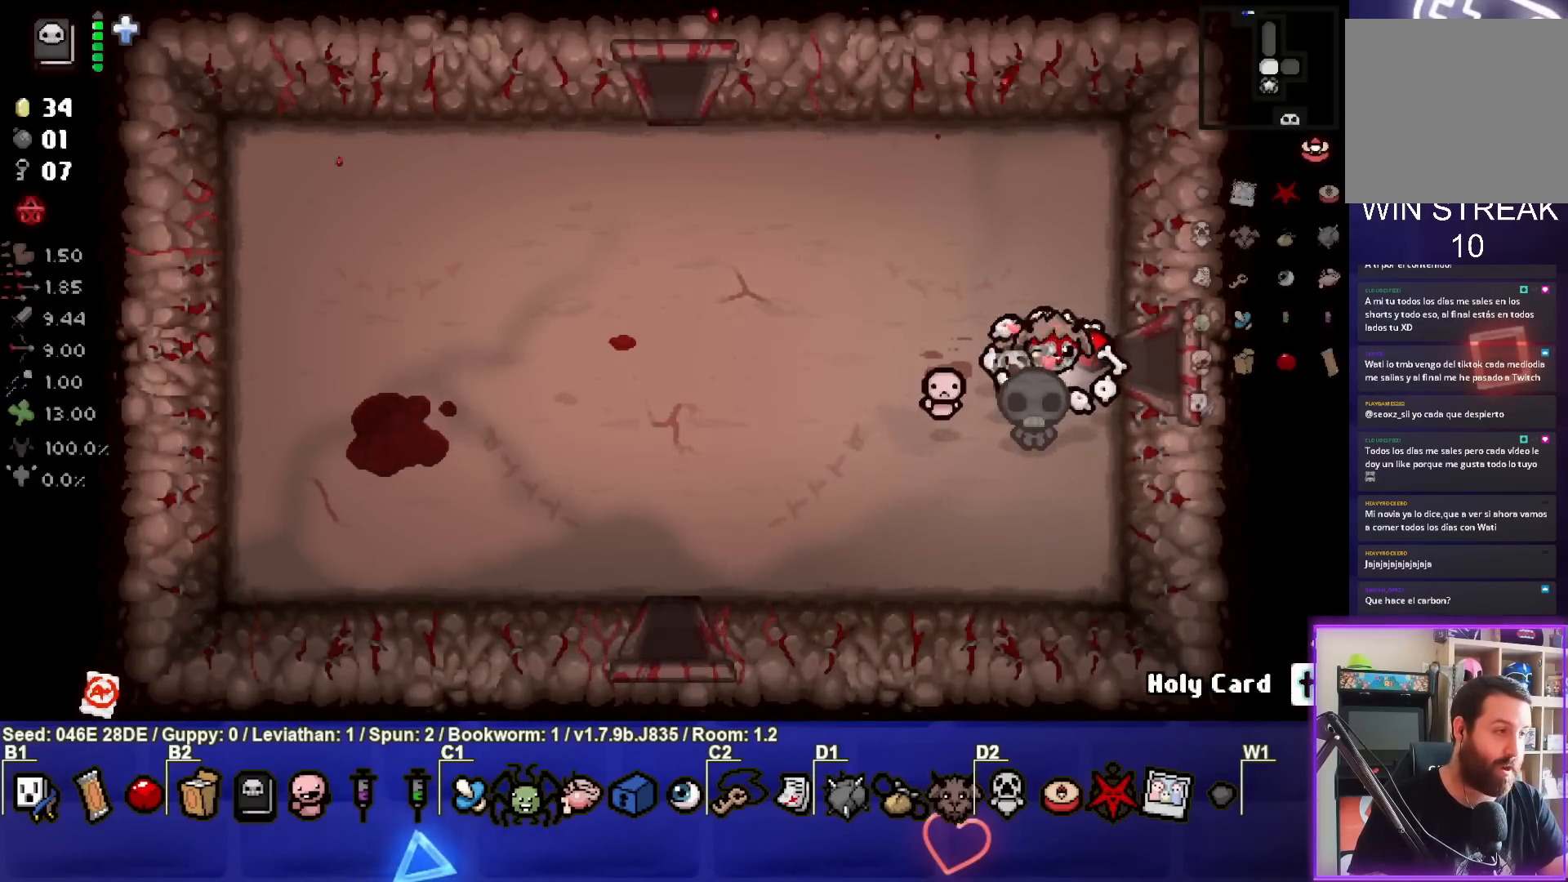
{"buttons": [], "left_stick": "center", "events": []}
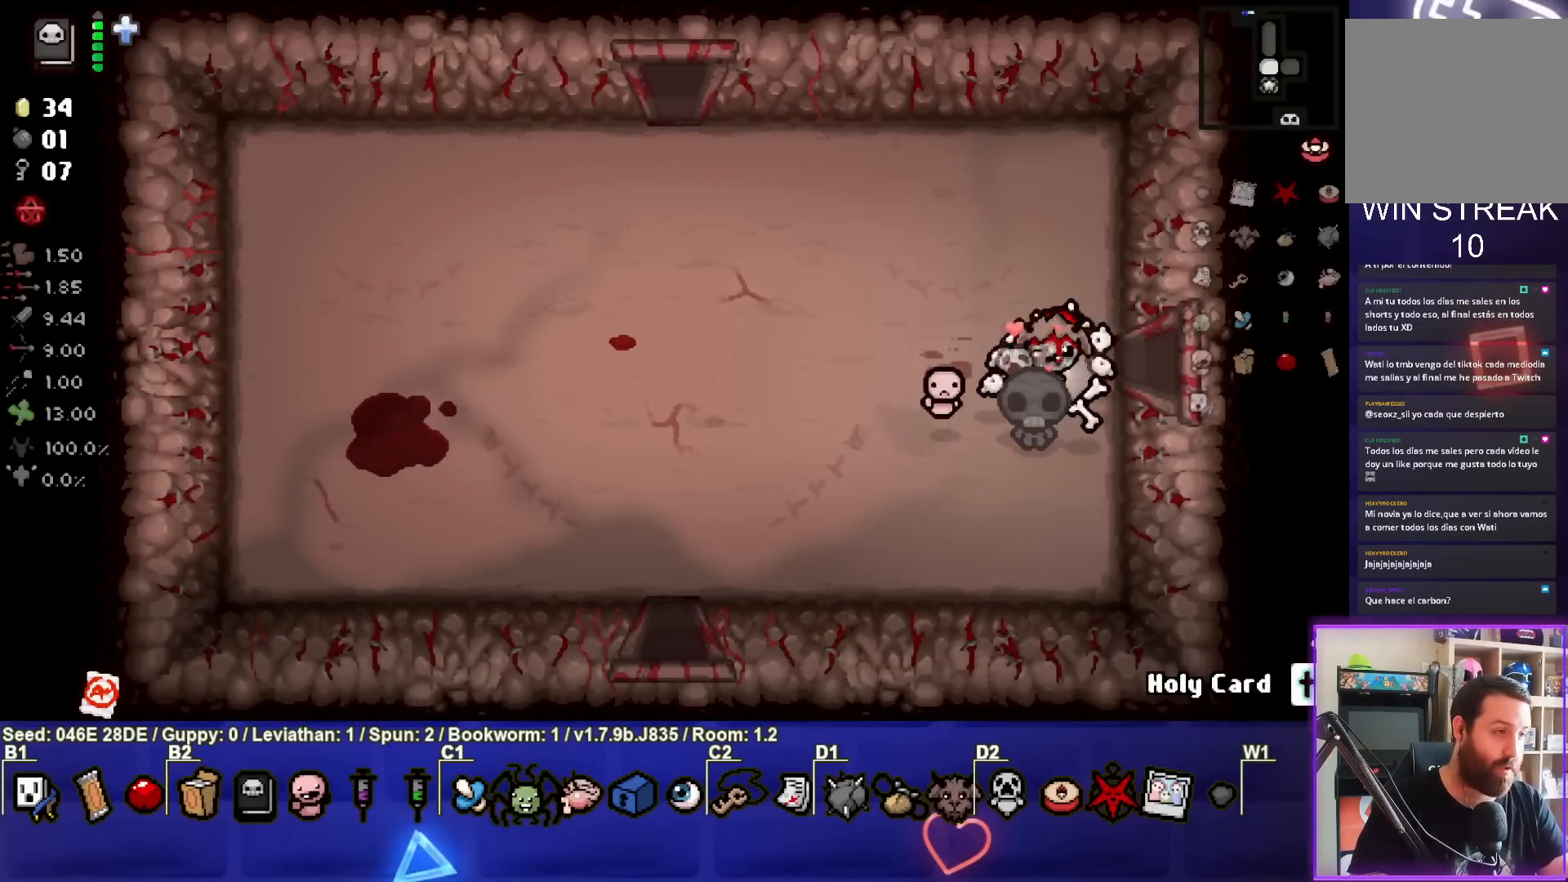
{"buttons": [], "left_stick": "center", "events": []}
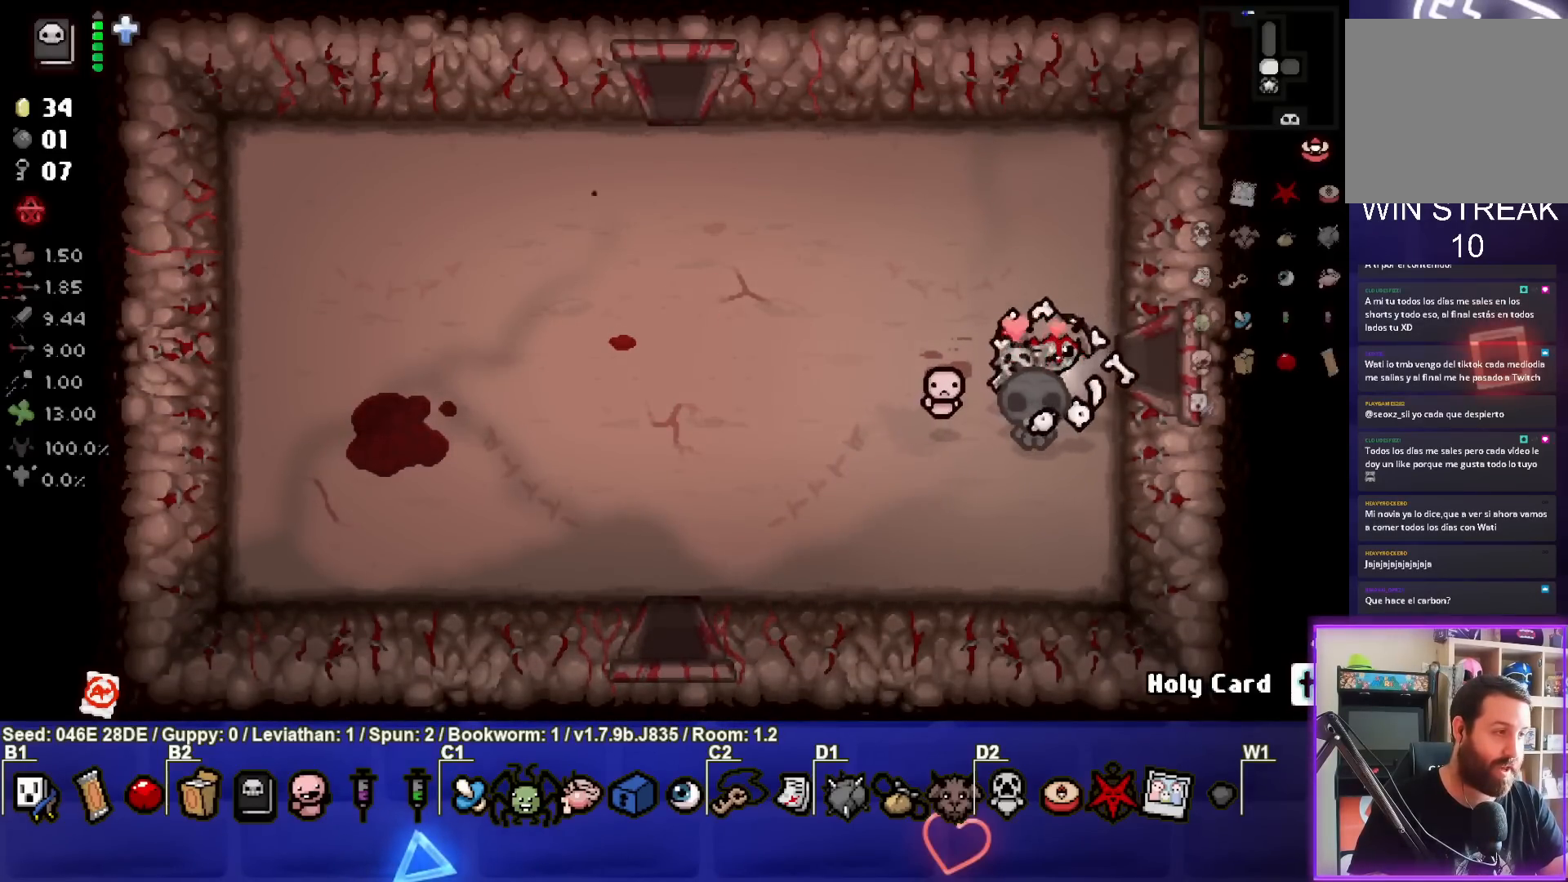
{"buttons": [], "left_stick": "center", "events": []}
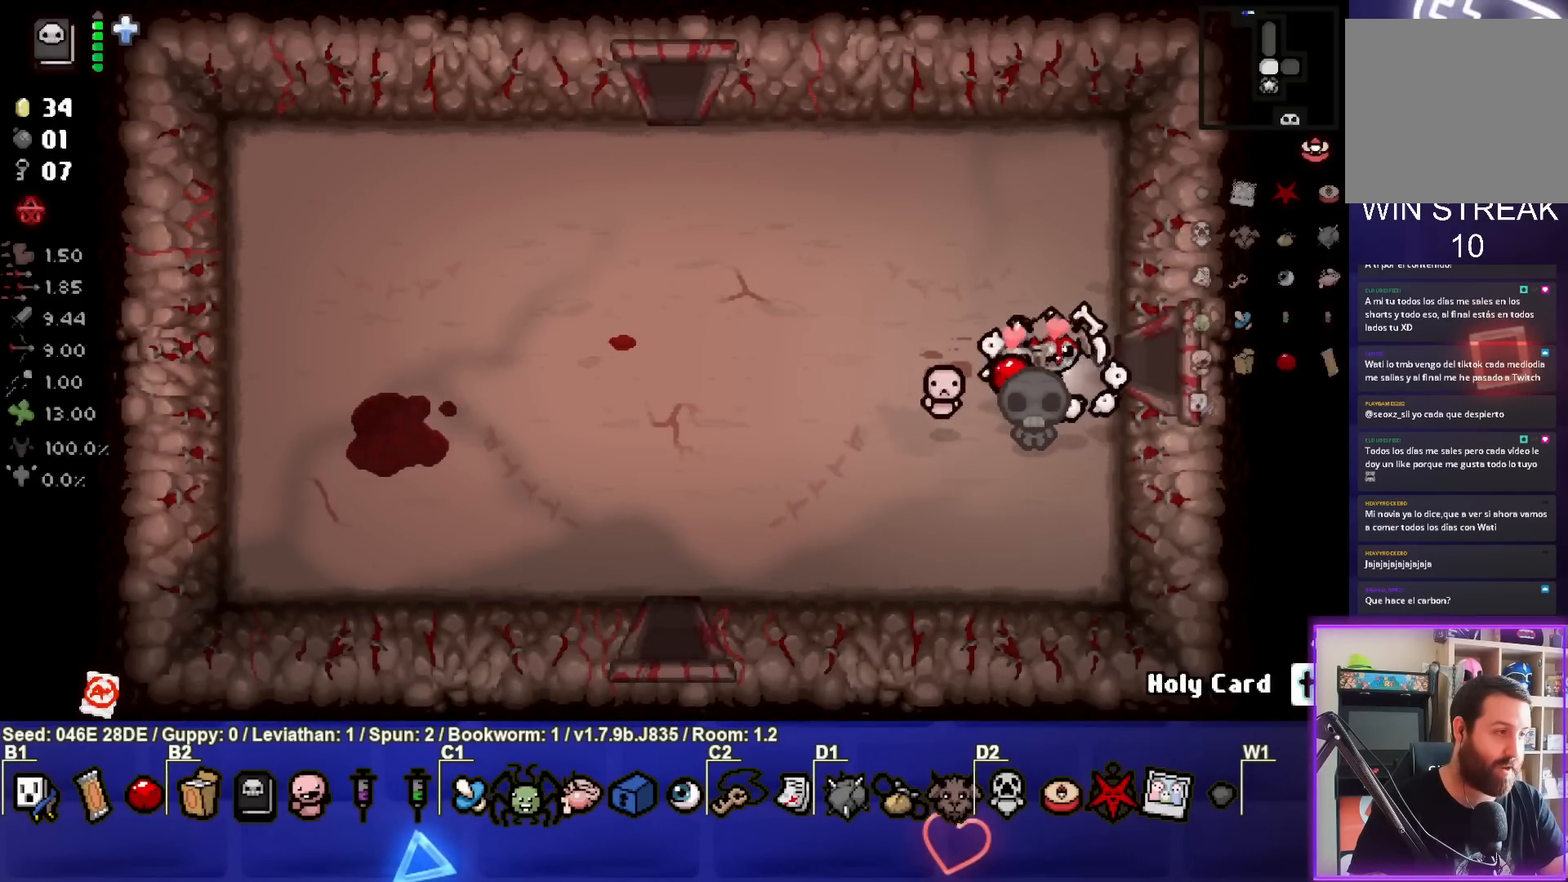
{"buttons": [], "left_stick": "center", "events": []}
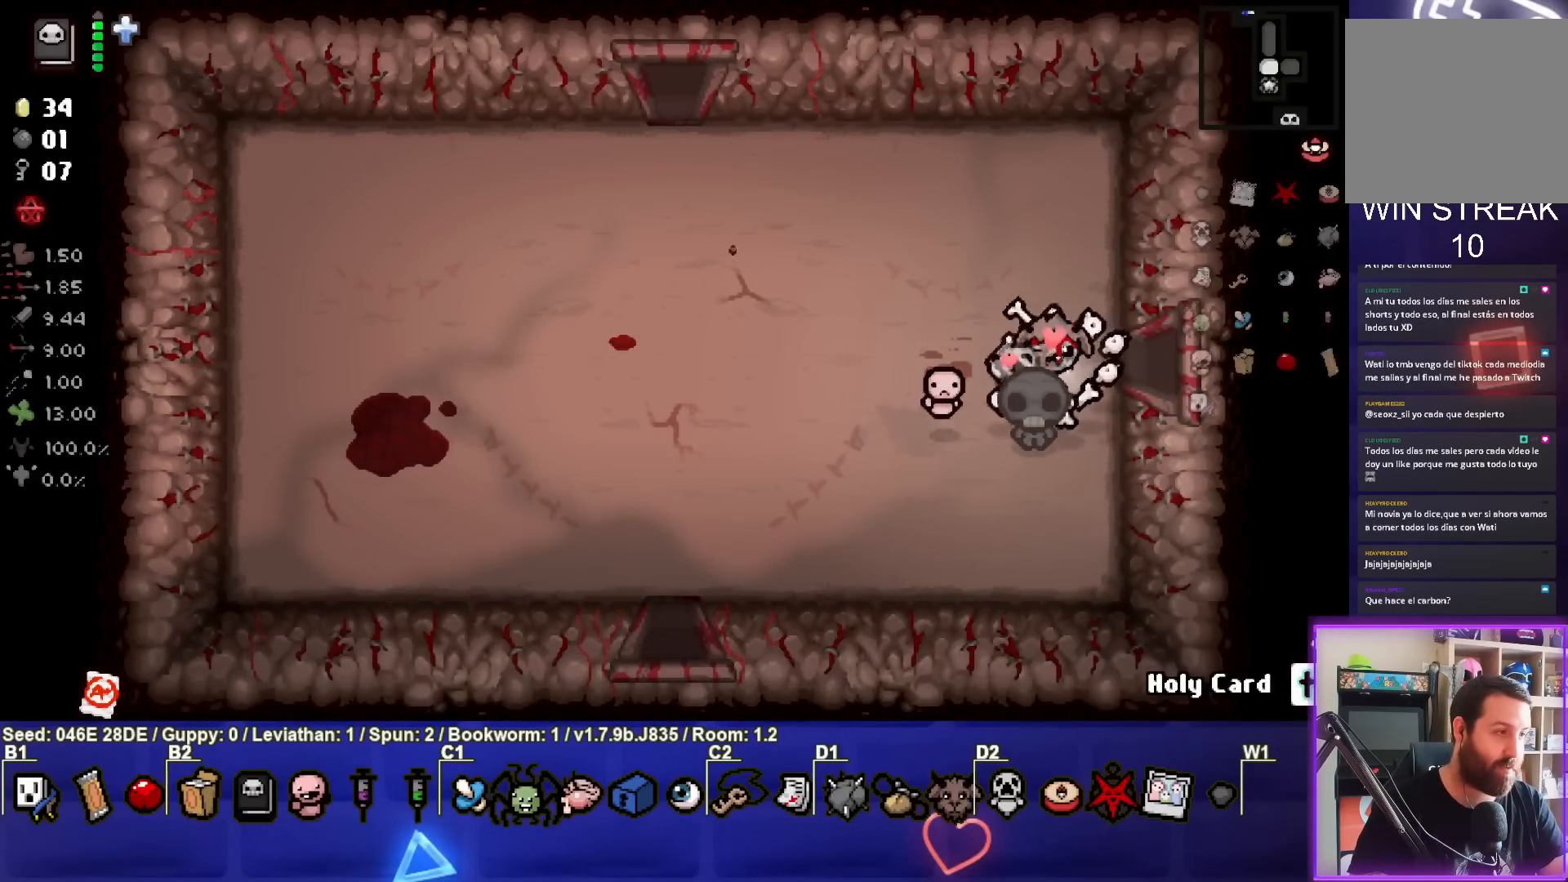
{"buttons": [], "left_stick": "center", "events": []}
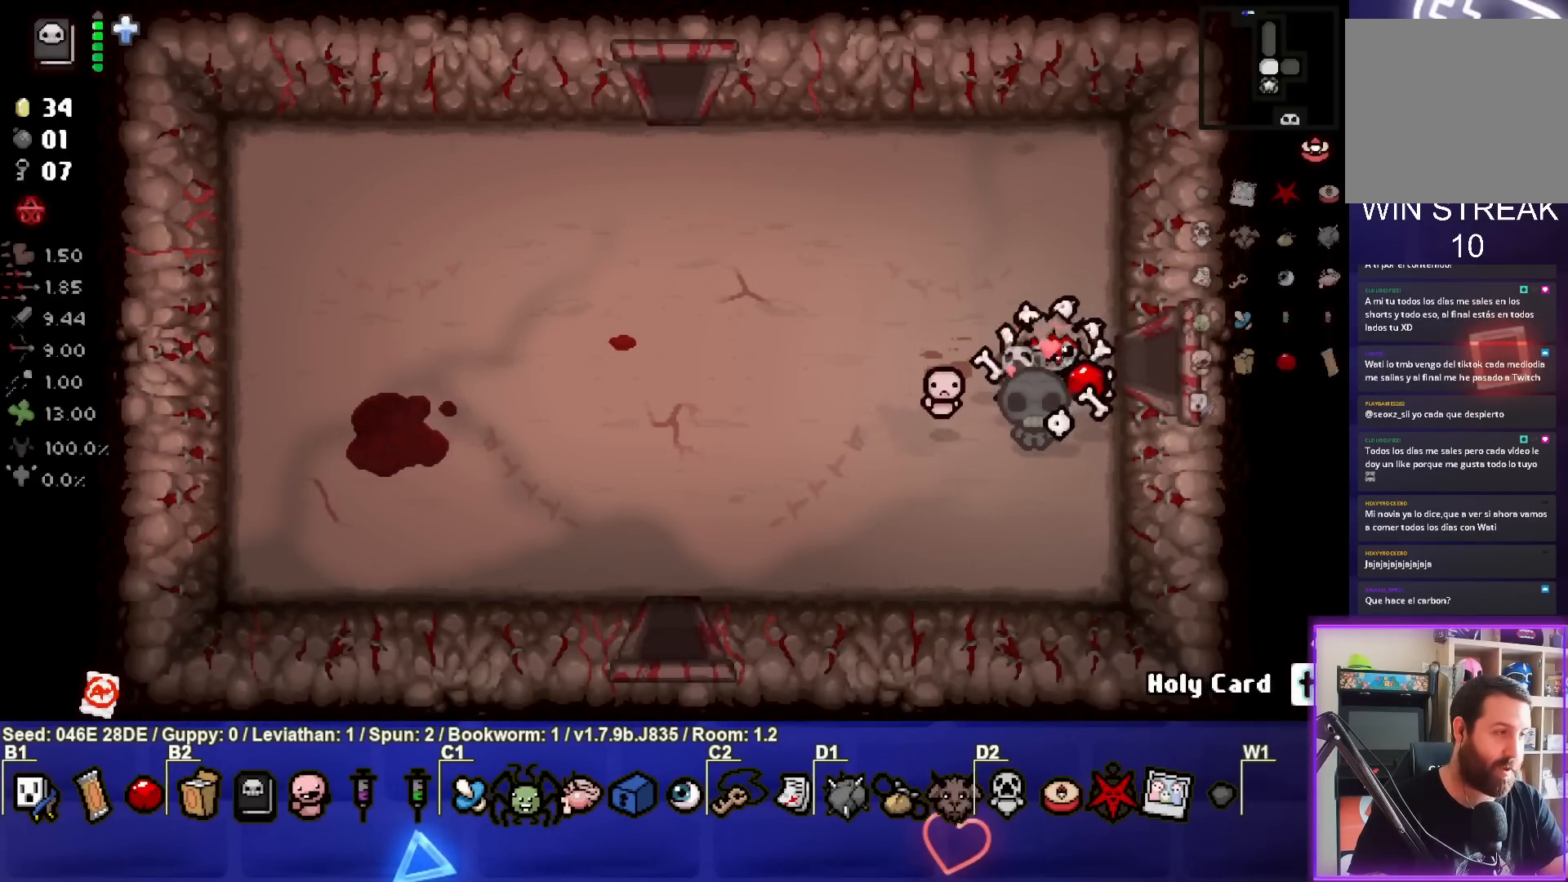
{"buttons": [], "left_stick": "center", "events": []}
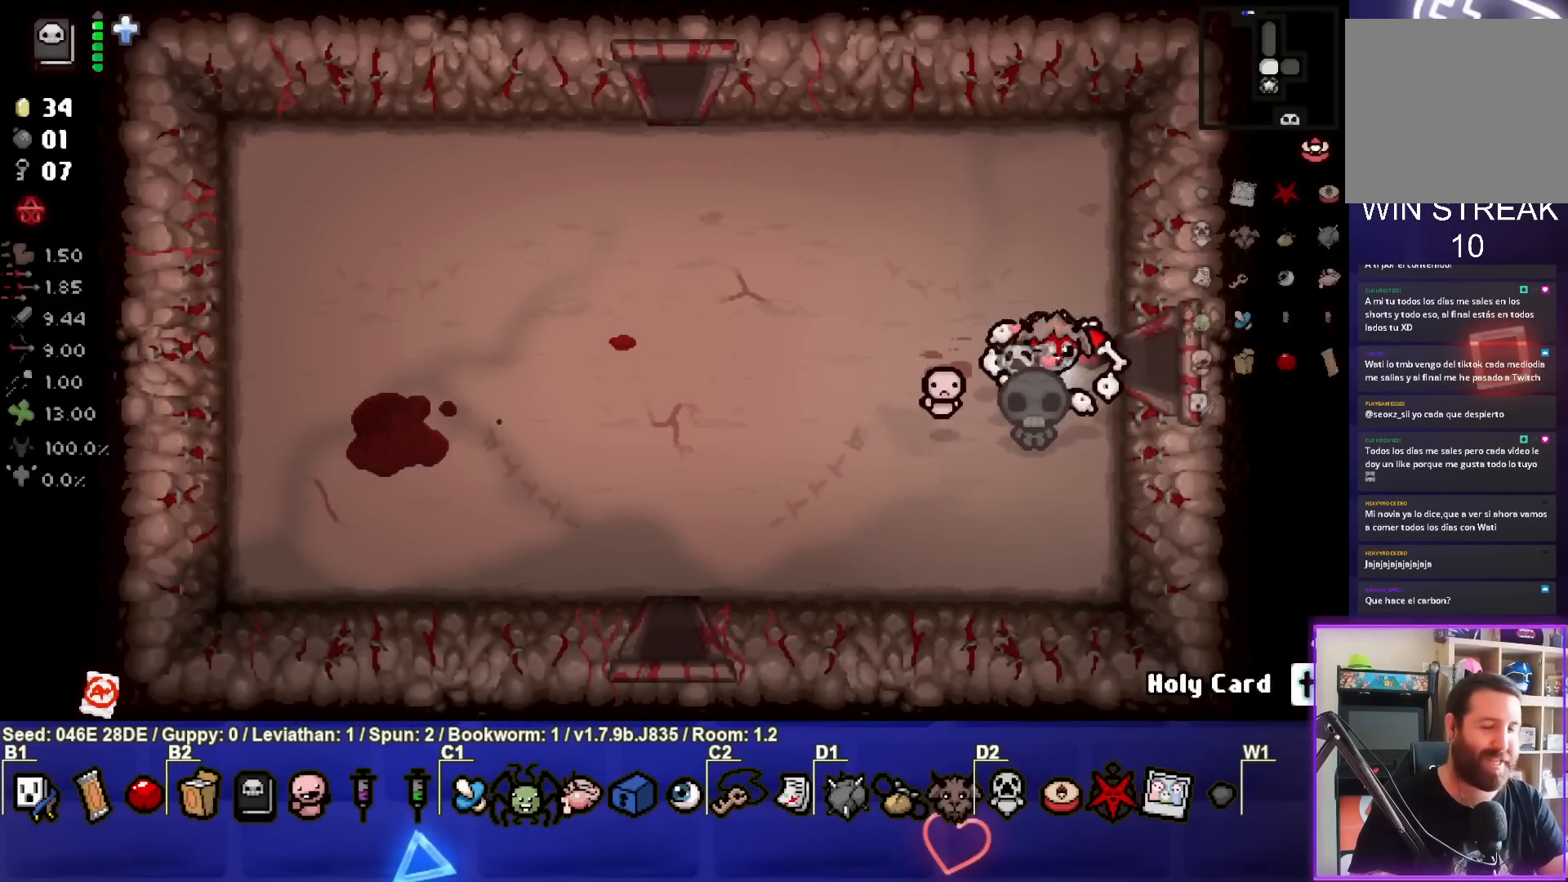
{"buttons": [], "left_stick": "right", "events": [[450, "left_stick", "right"]]}
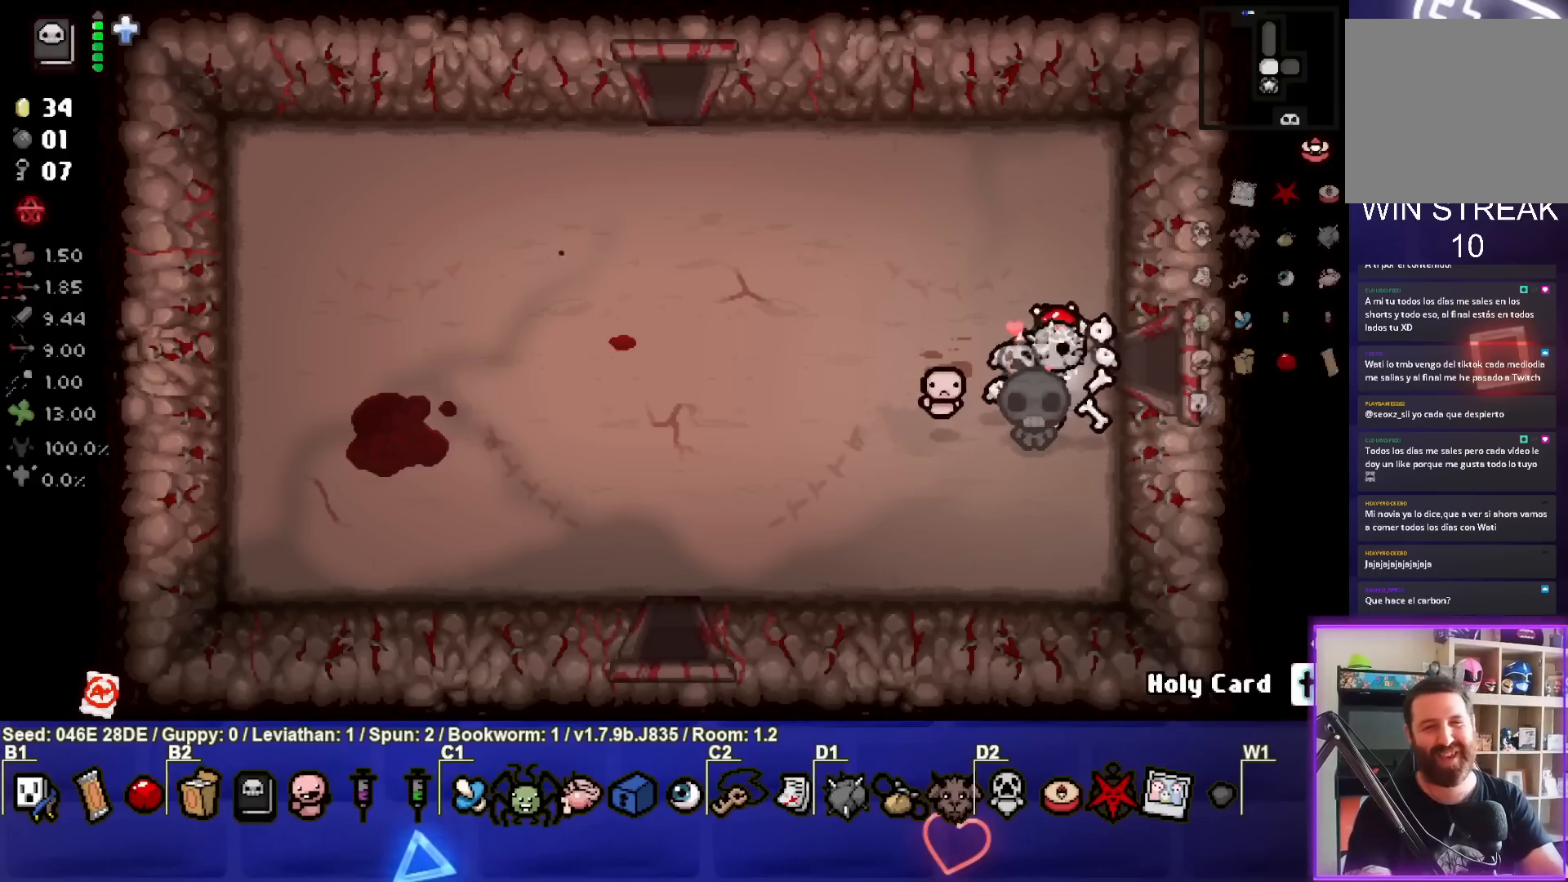
{"buttons": [], "left_stick": "center", "events": [[17, "left_stick", "center"]]}
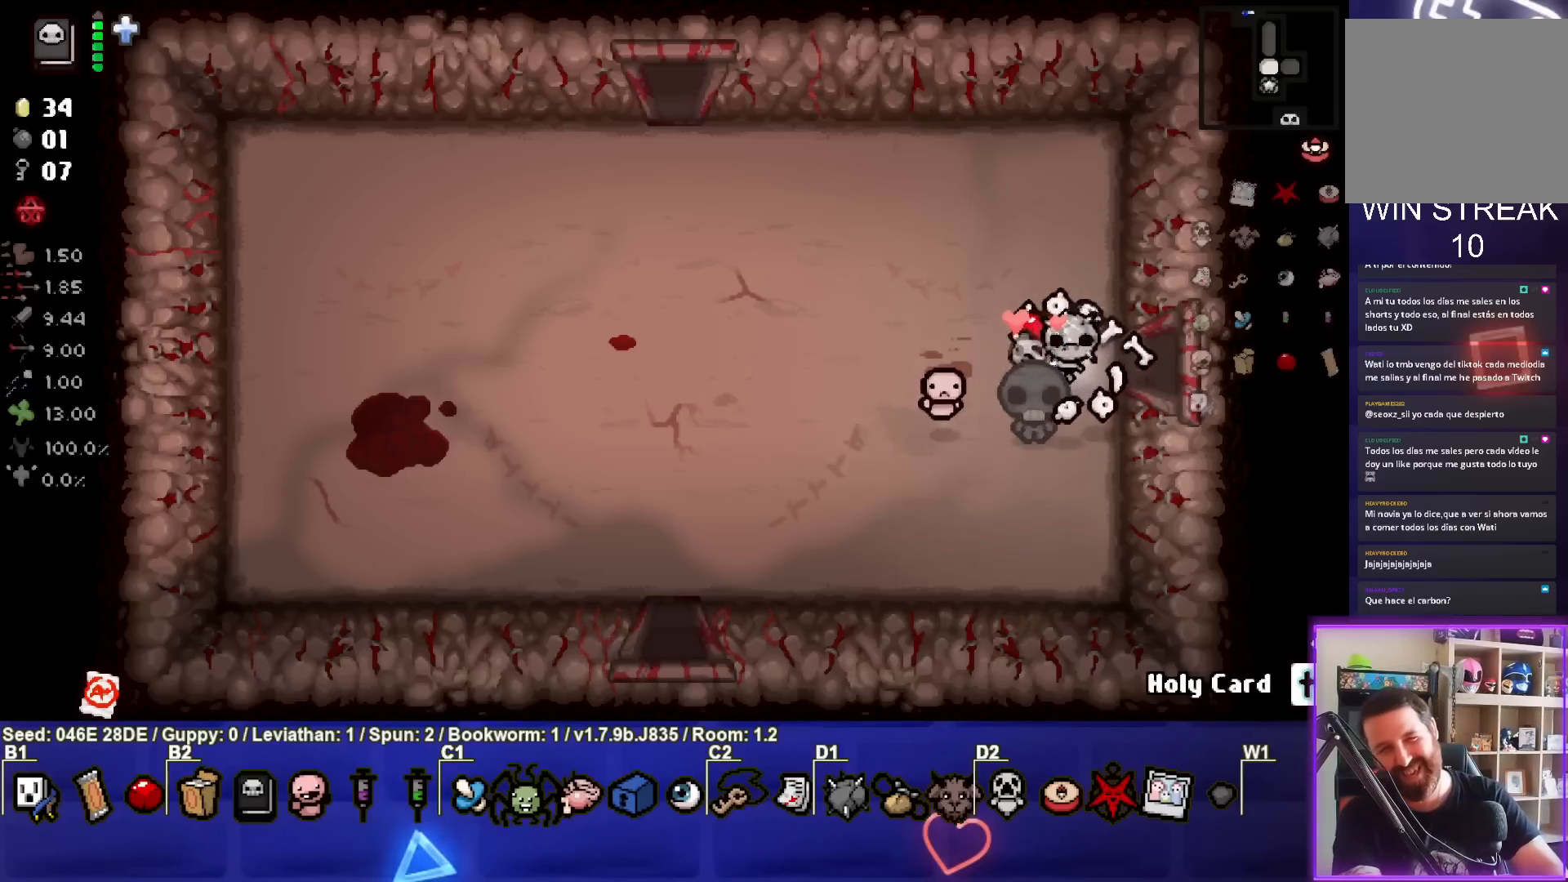
{"buttons": [], "left_stick": "center", "events": []}
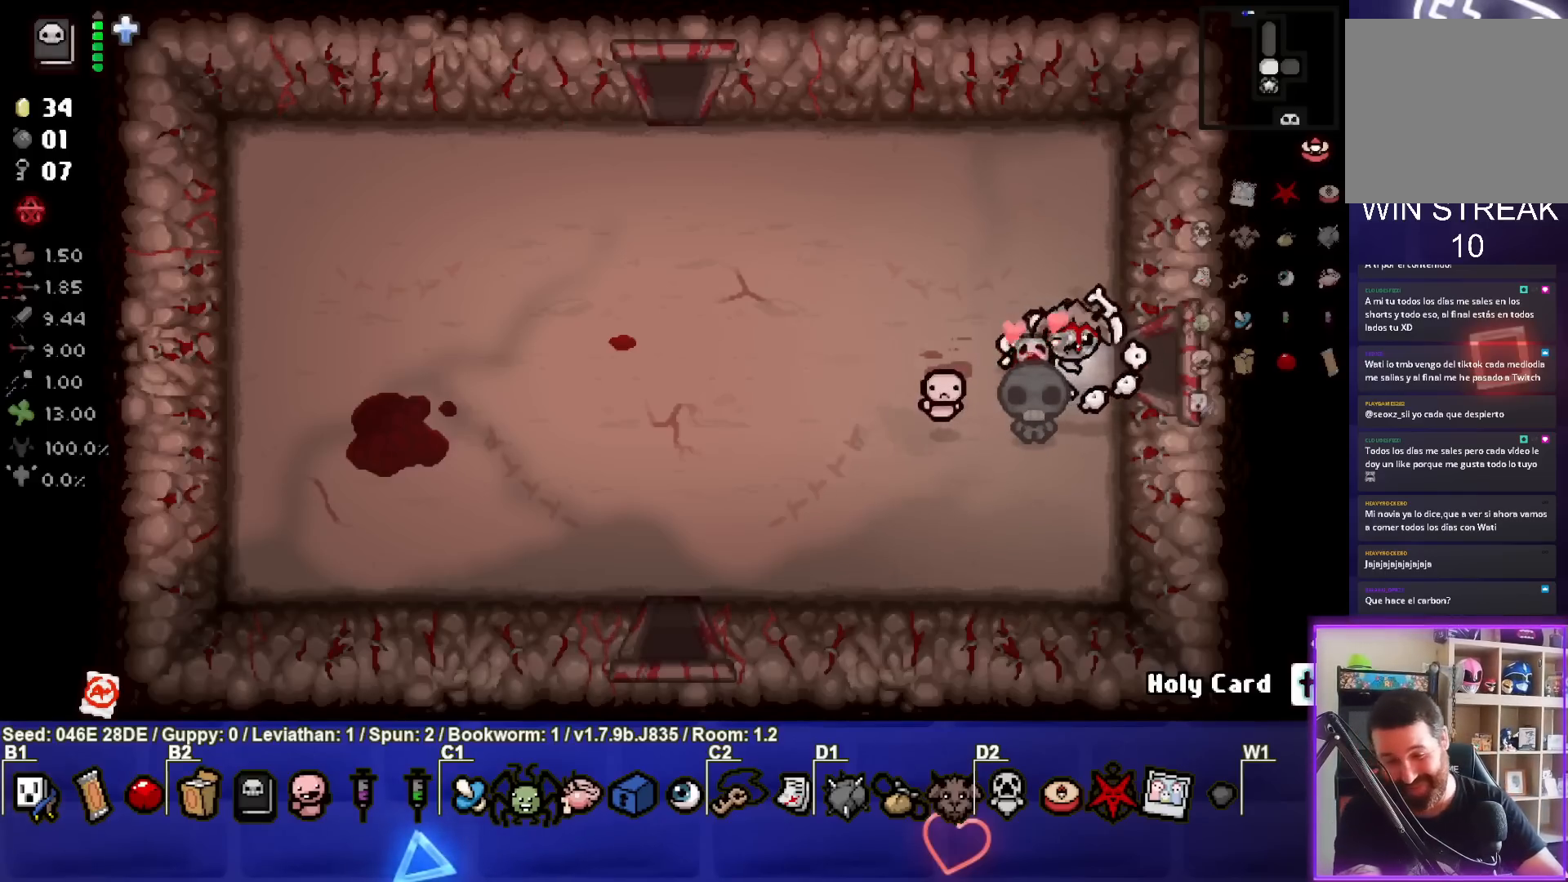
{"buttons": ["SQUARE"], "left_stick": "center", "events": [[267, "SQUARE", "down"]]}